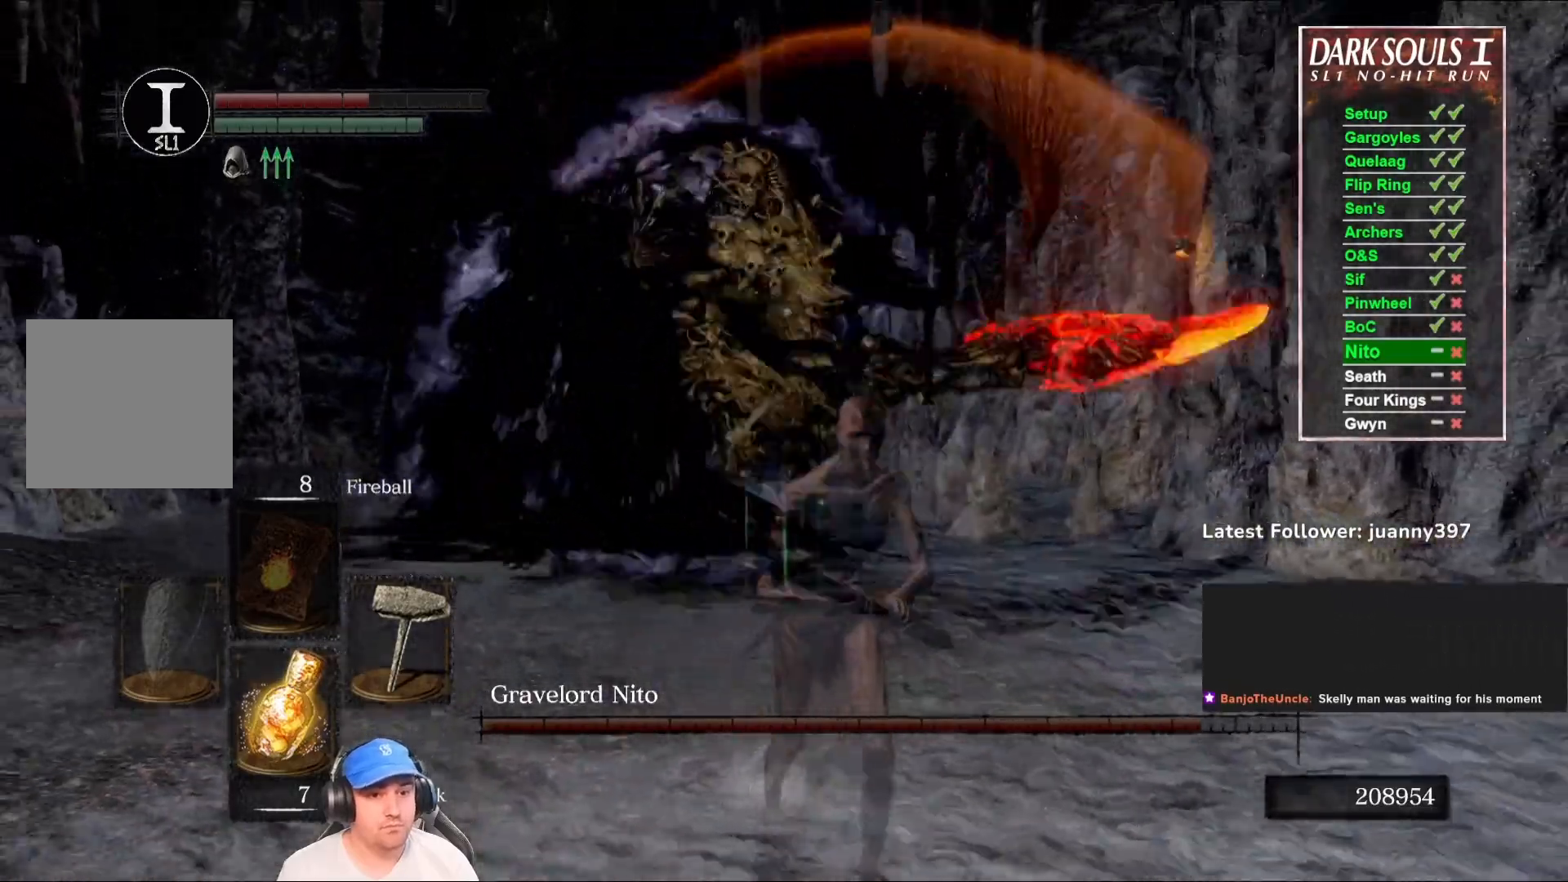
Gameplay with a controller (Xbox layout); each line is a JSON object with the inputs held at the frame after it. "events" lists button and stick changes between this image and that frame as [ms after this image, input, new state], when the widget could be followed in between. Not read: SHARE.
{"buttons": [], "left_stick": "left", "right_stick": "center", "events": [[233, "right_stick", "left"], [300, "left_stick", "down-left"], [400, "left_stick", "left"], [433, "right_stick", "center"]]}
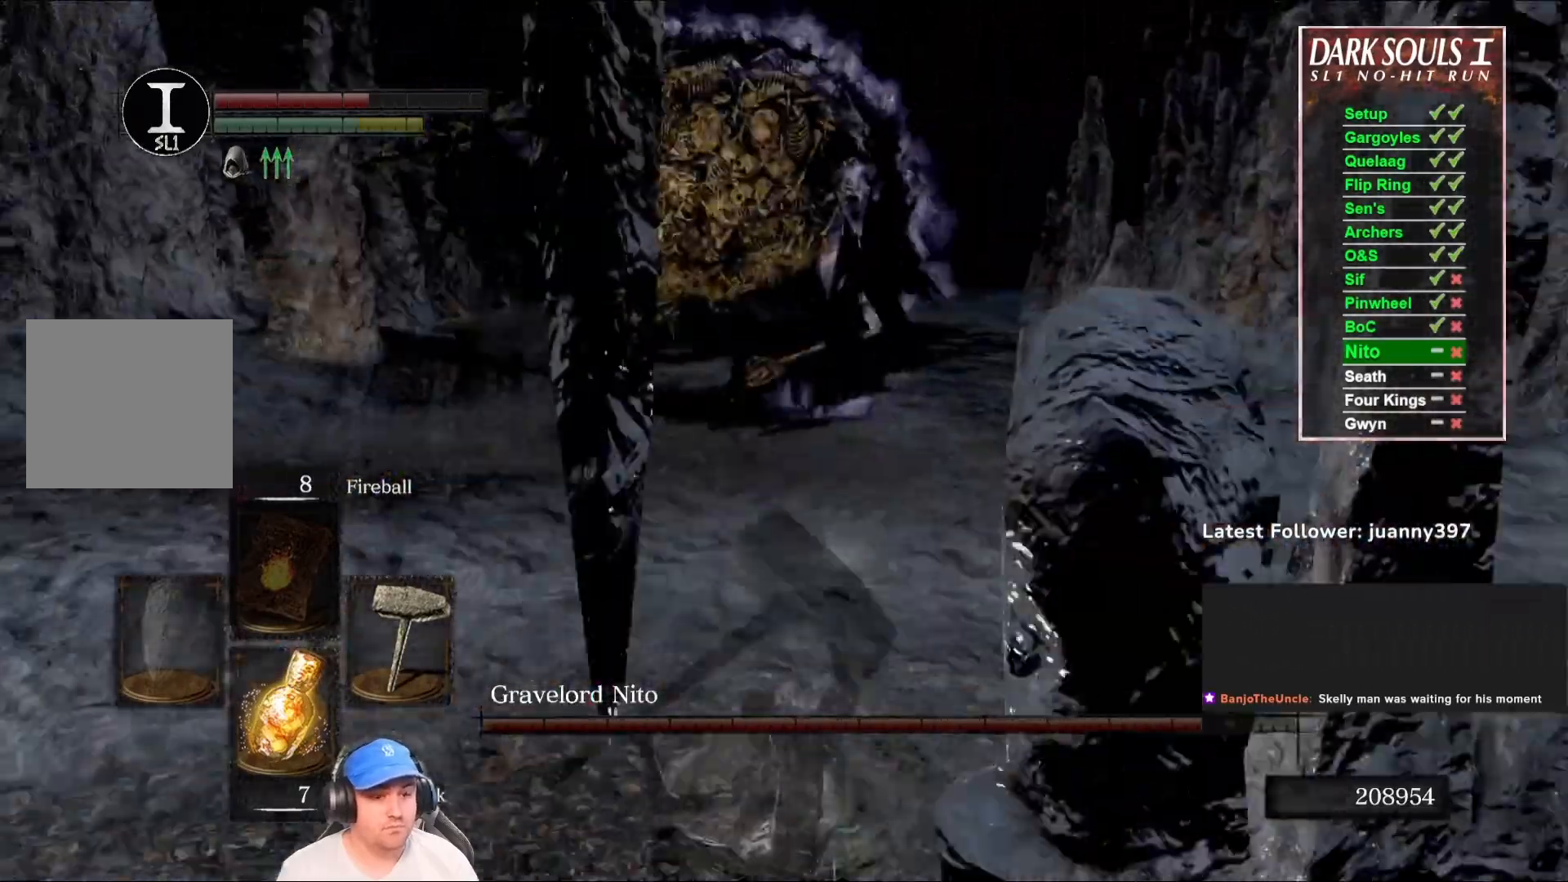
{"buttons": [], "left_stick": "up", "right_stick": "center", "events": [[33, "left_stick", "up-left"], [167, "left_stick", "up"]]}
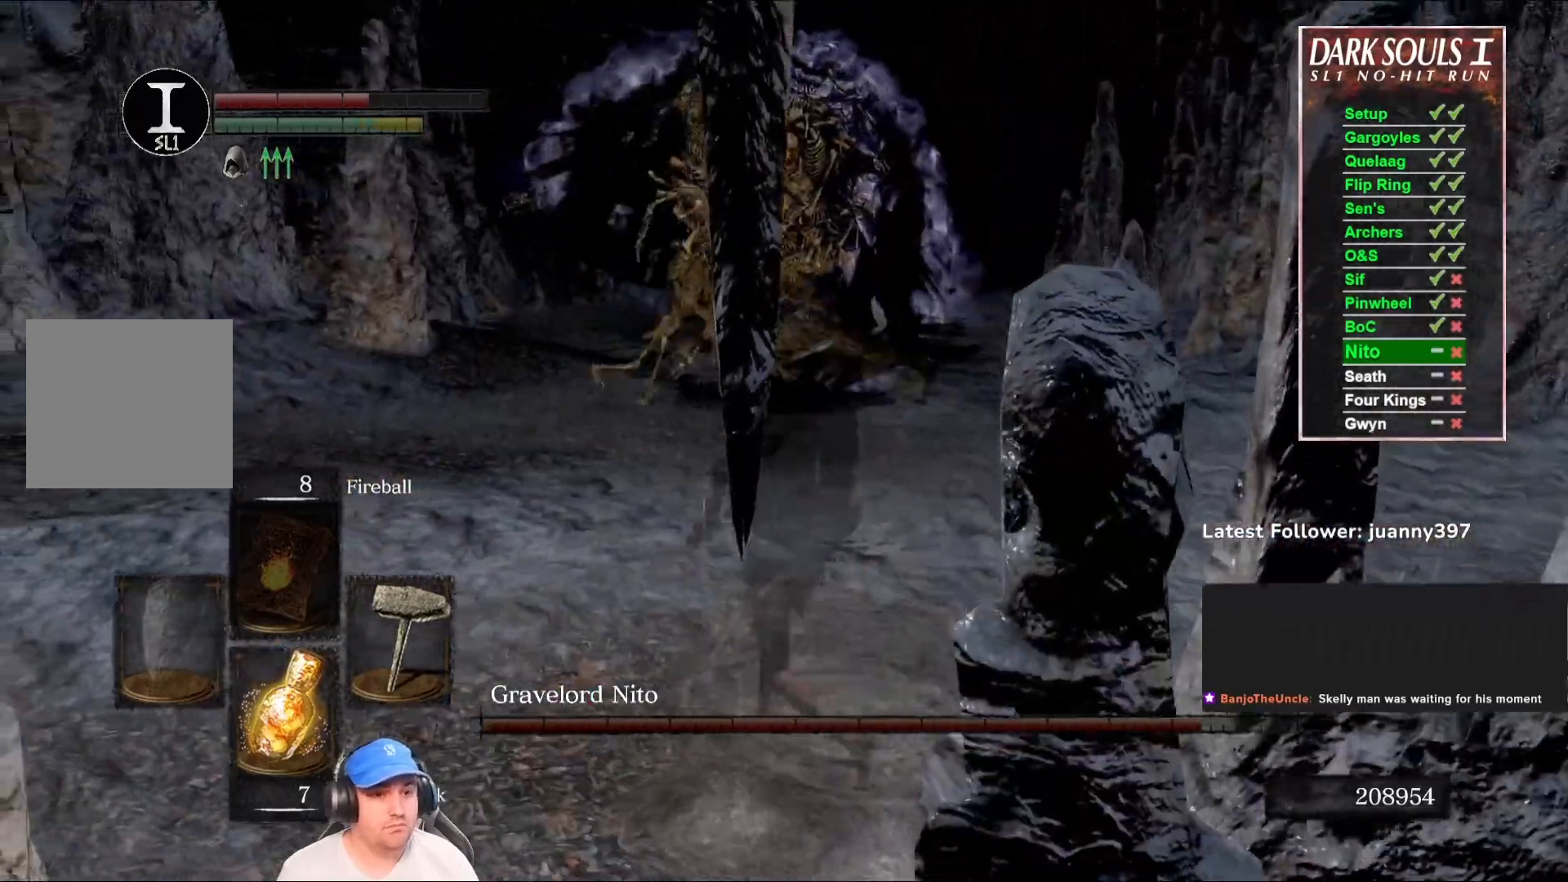
{"buttons": [], "left_stick": "up", "right_stick": "center", "events": [[400, "right_stick", "up-right"], [467, "right_stick", "center"]]}
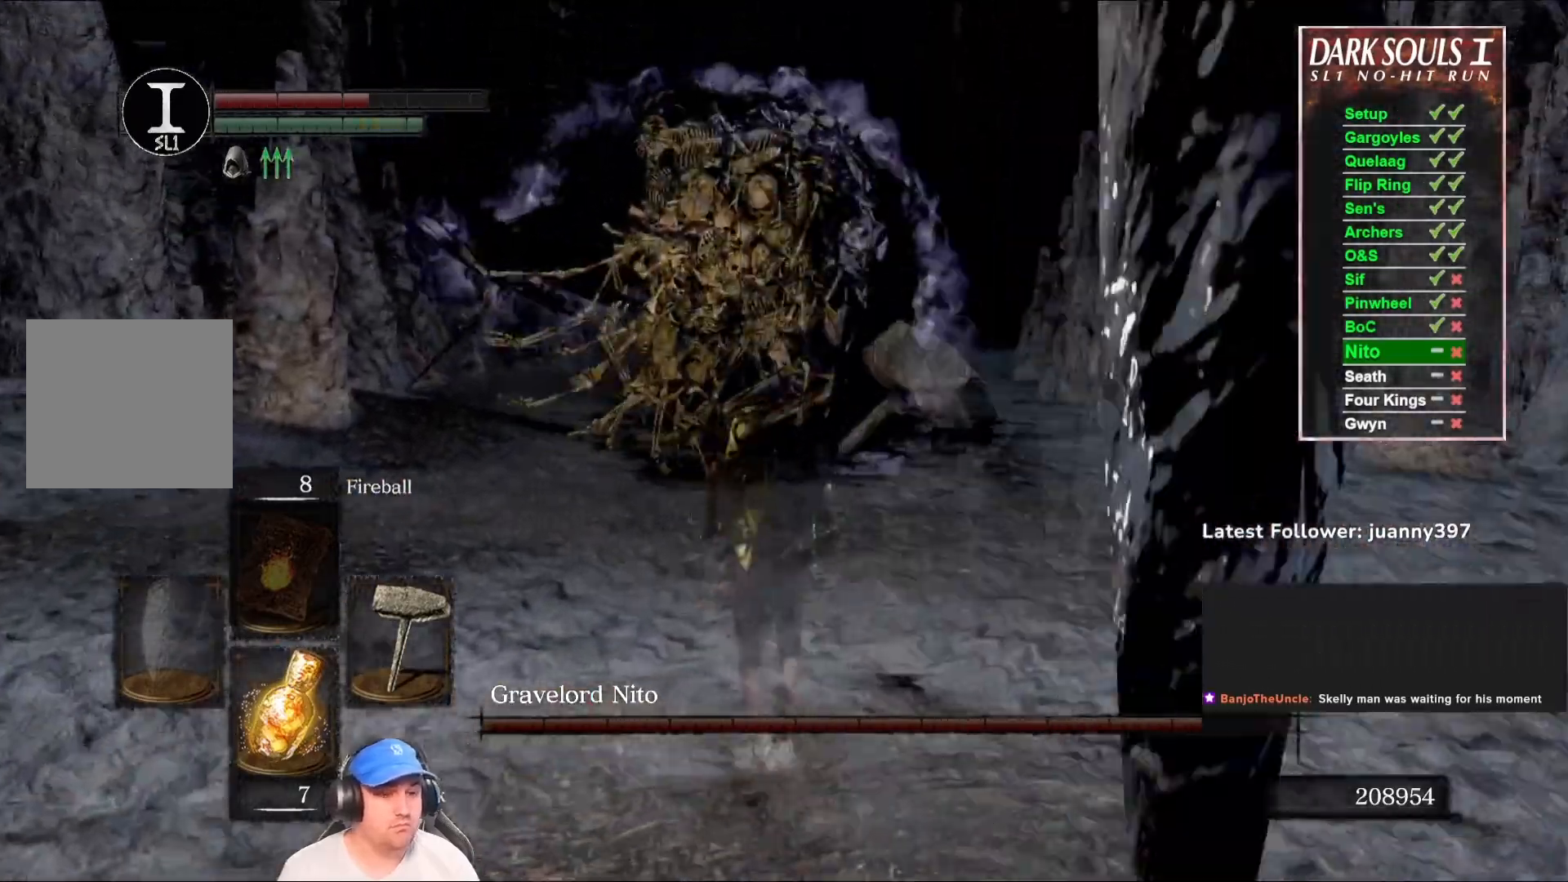
{"buttons": [], "left_stick": "up", "right_stick": "center", "events": []}
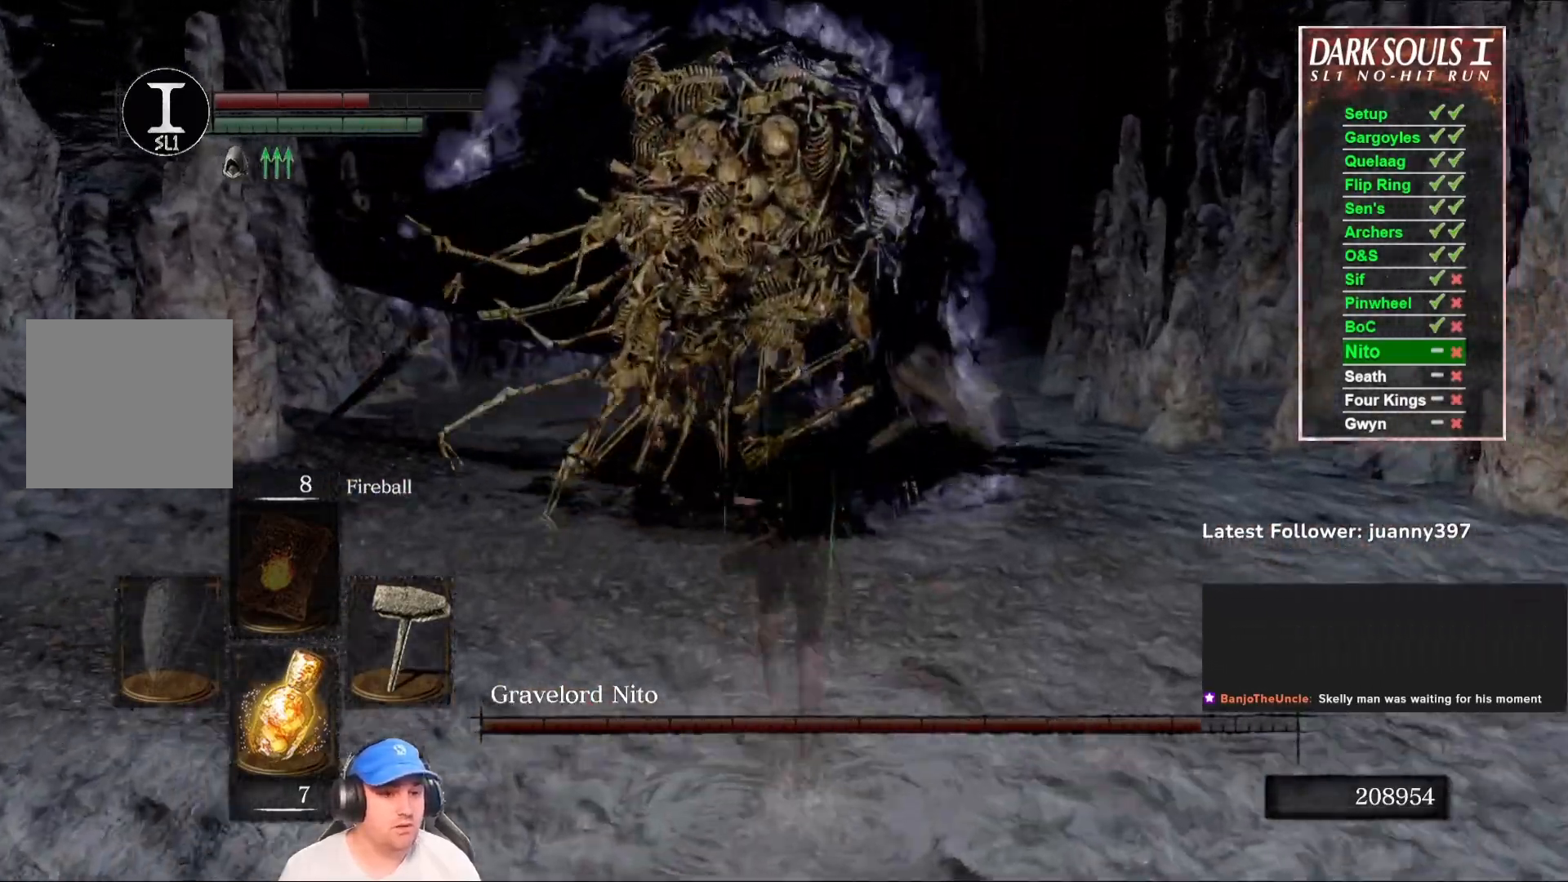
{"buttons": [], "left_stick": "up", "right_stick": "center", "events": [[33, "right_stick", "up"], [267, "right_stick", "center"], [300, "R1", "down"], [433, "R1", "up"]]}
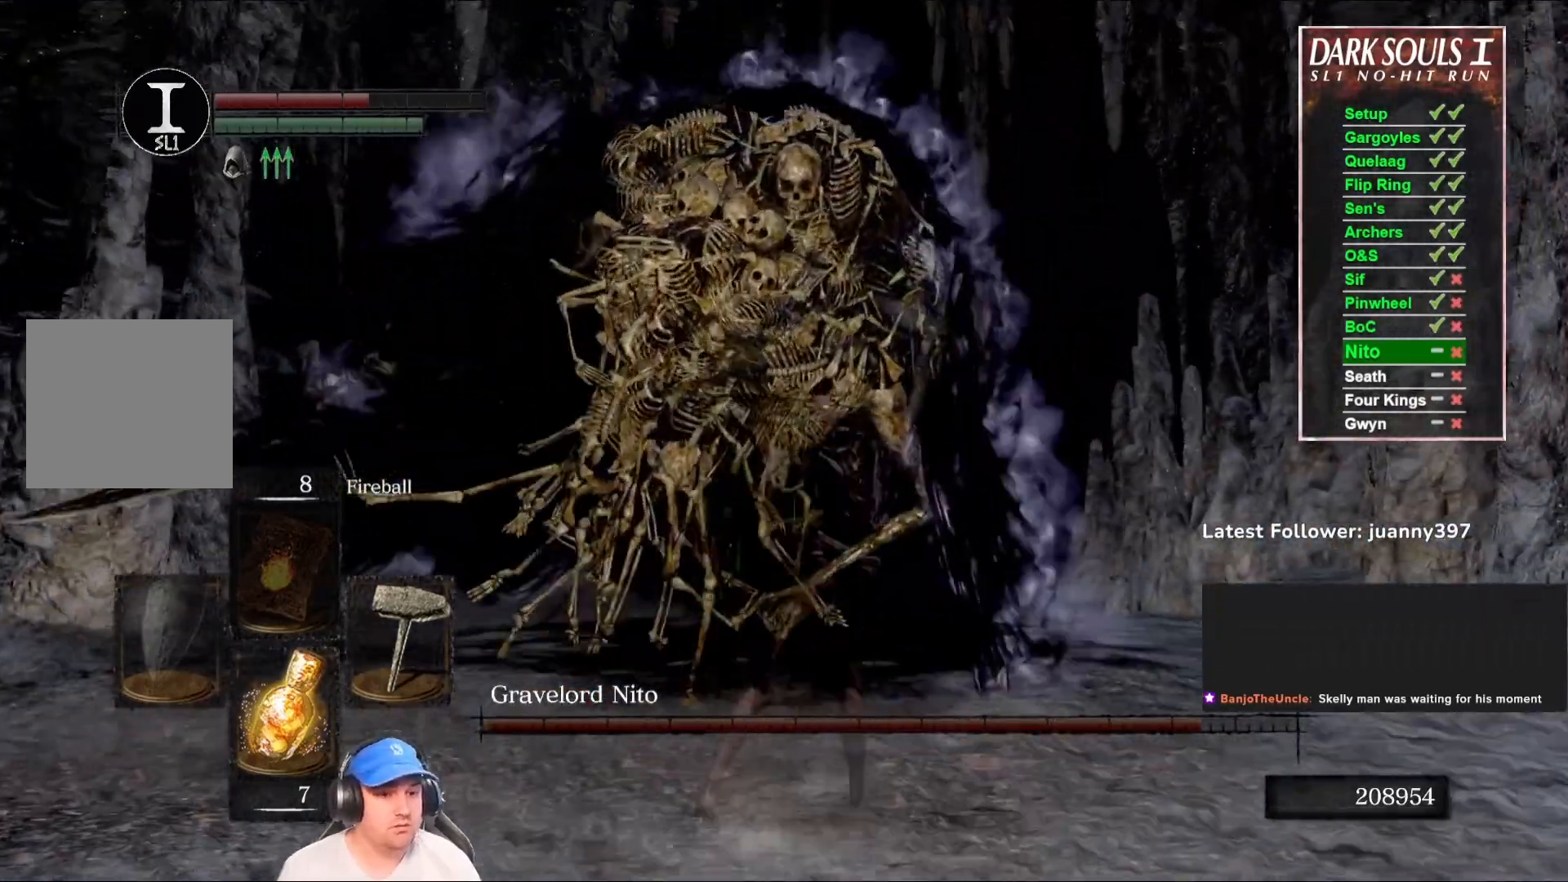
{"buttons": [], "left_stick": "up", "right_stick": "center", "events": []}
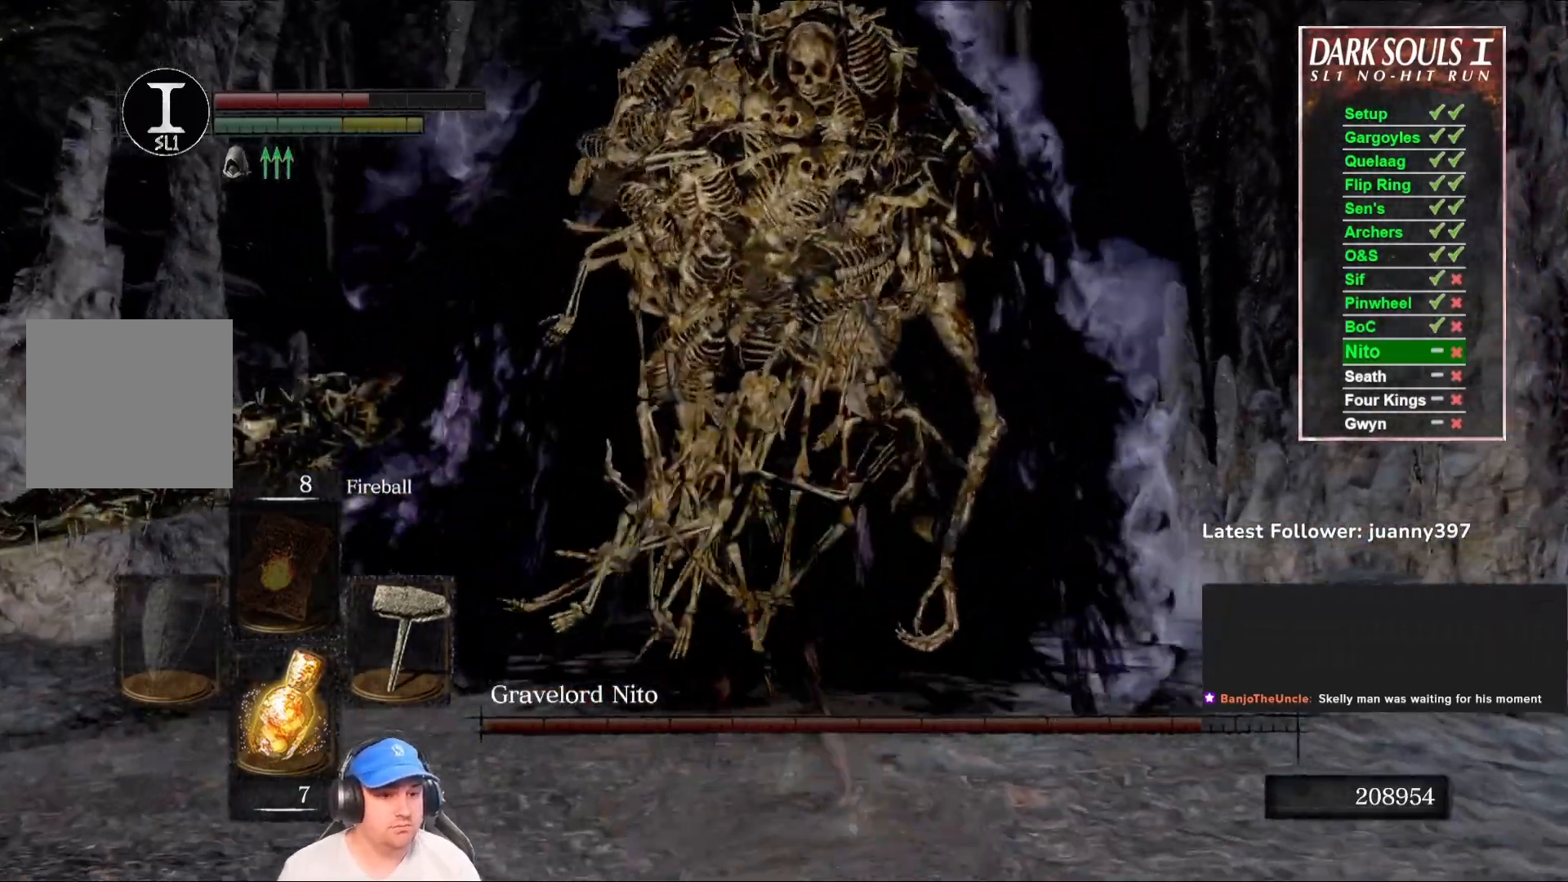
{"buttons": [], "left_stick": "right", "right_stick": "center", "events": [[367, "left_stick", "right"]]}
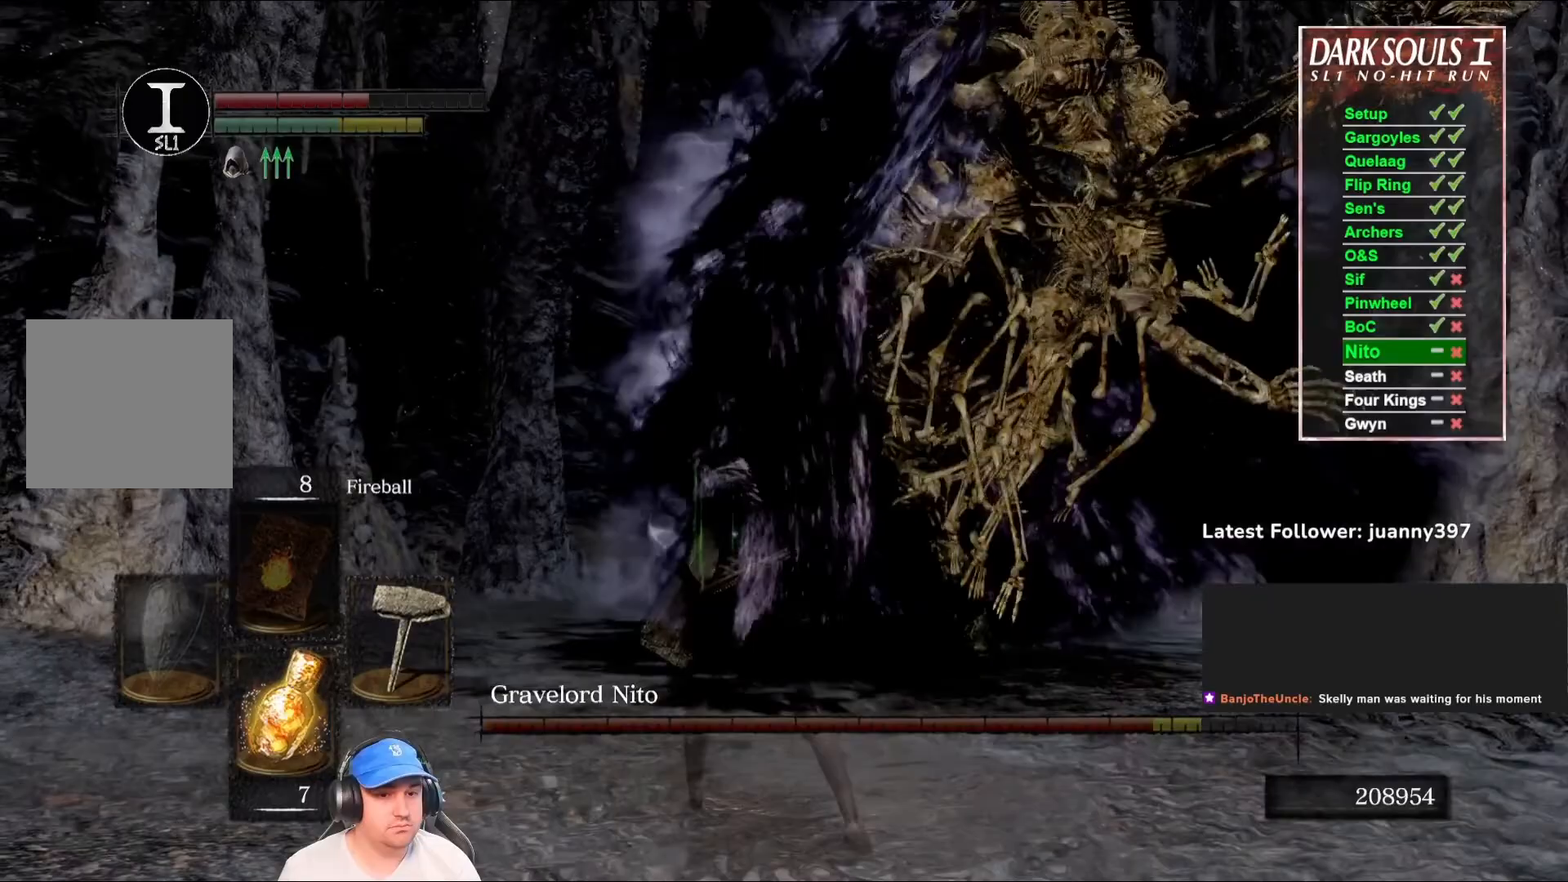
{"buttons": [], "left_stick": "down-right", "right_stick": "center", "events": [[33, "left_stick", "down-right"], [233, "right_stick", "right"], [367, "right_stick", "center"]]}
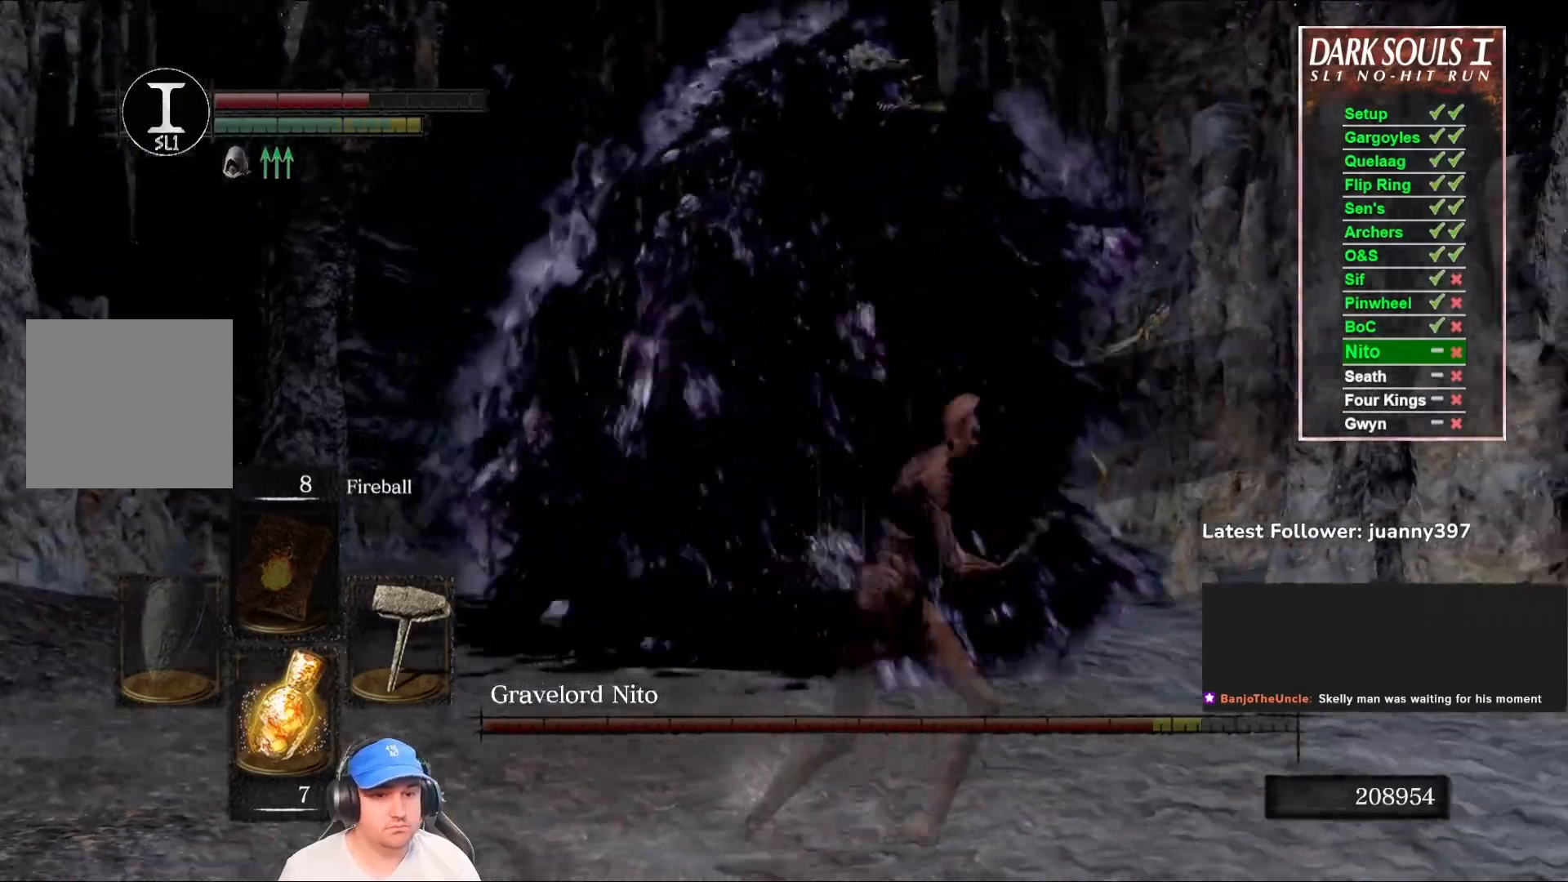
{"buttons": [], "left_stick": "down", "right_stick": "center", "events": [[67, "right_stick", "left"], [133, "left_stick", "down"], [233, "right_stick", "center"]]}
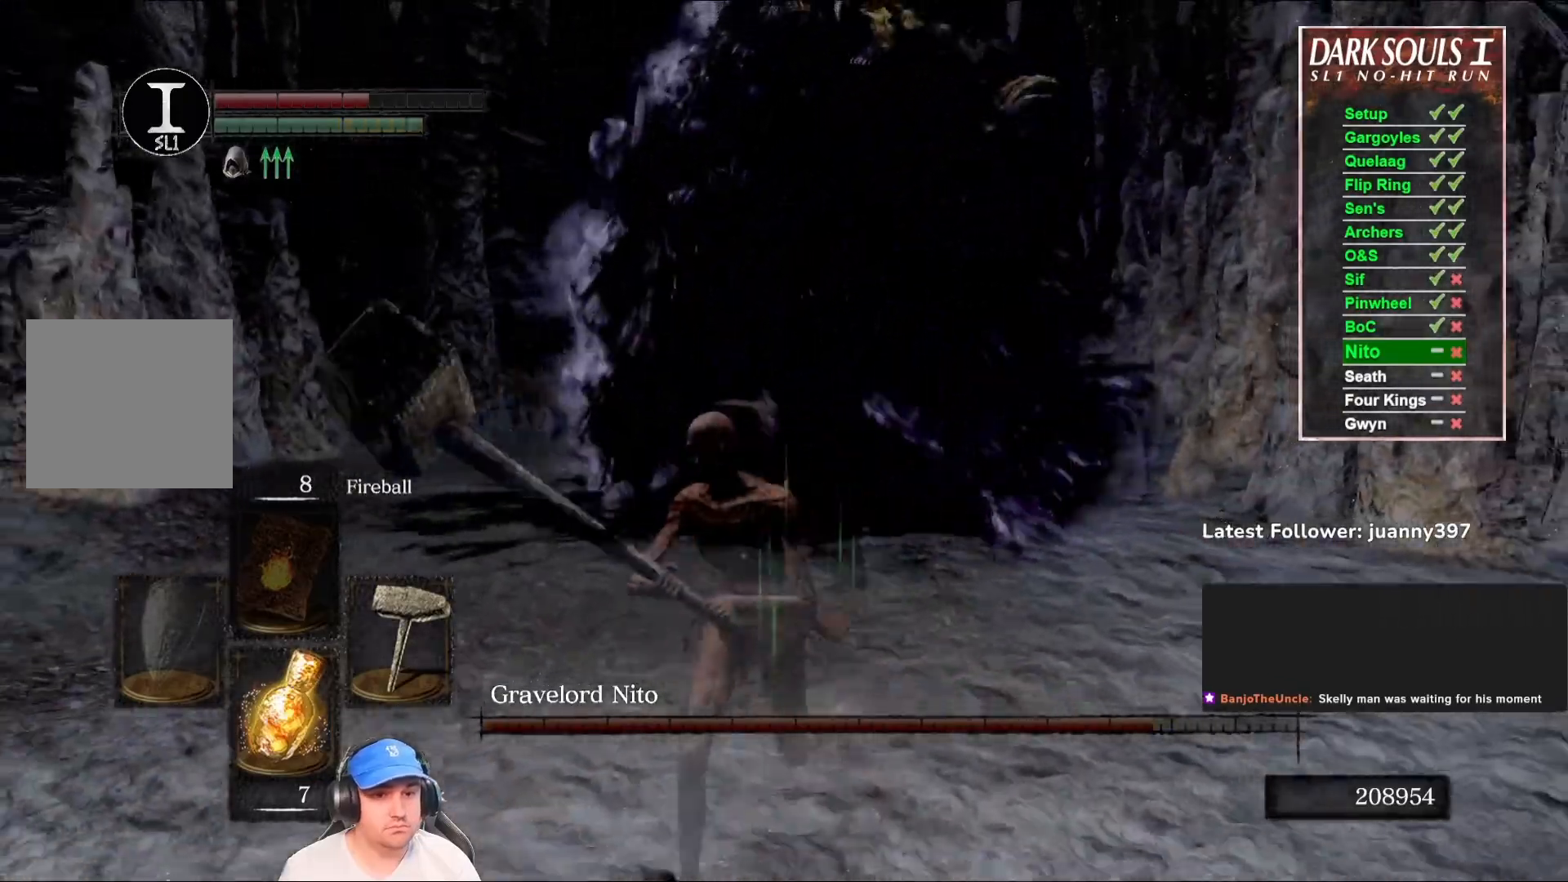
{"buttons": [], "left_stick": "down", "right_stick": "center", "events": [[267, "B", "down"], [400, "B", "up"]]}
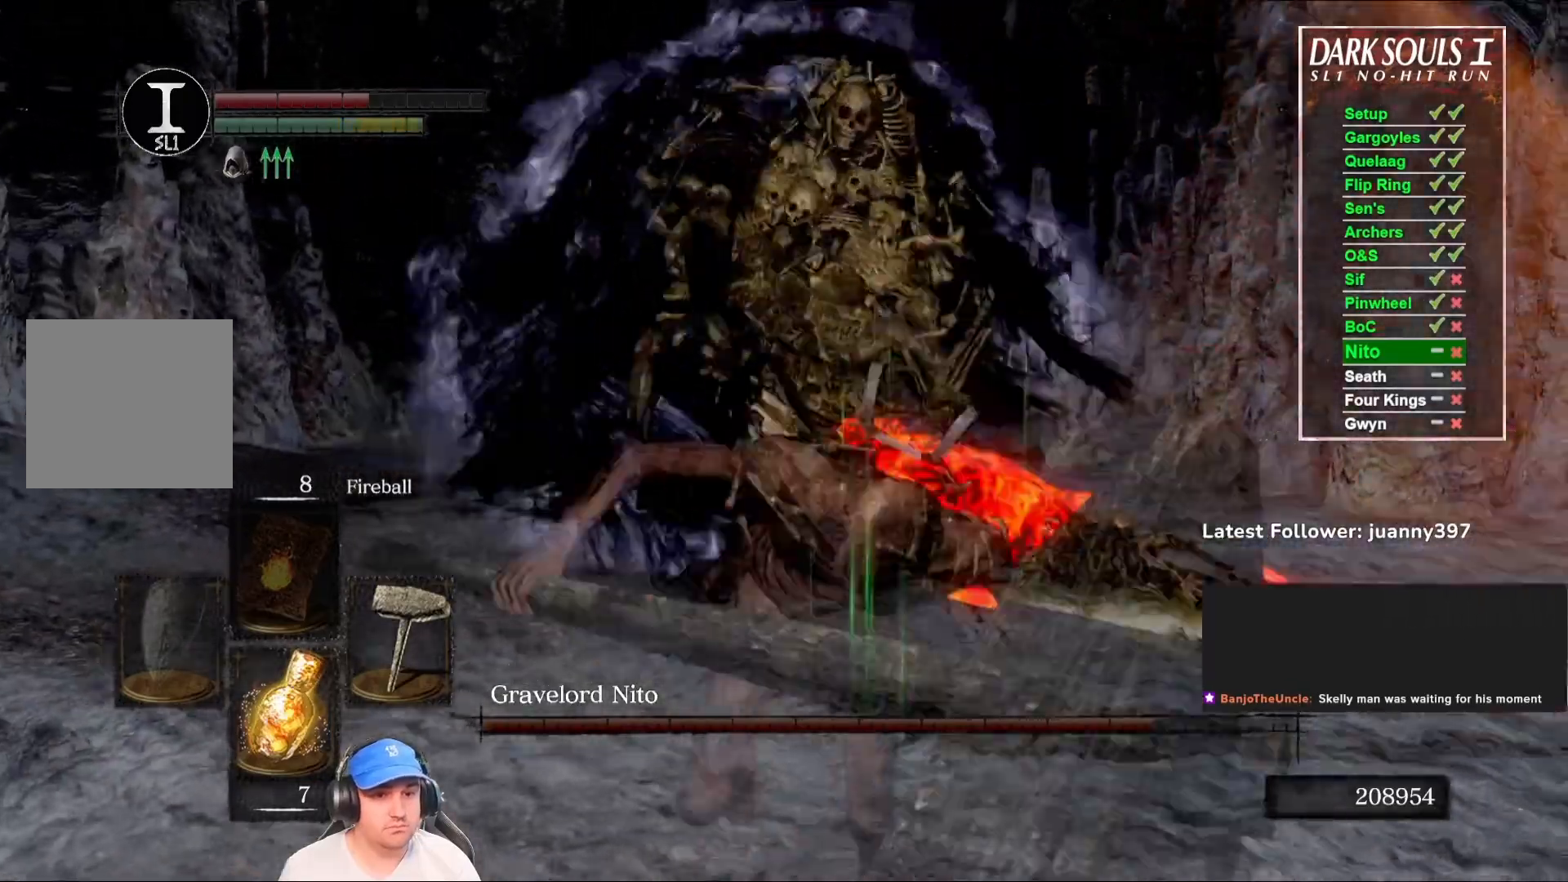
{"buttons": [], "left_stick": "up-right", "right_stick": "center", "events": [[133, "left_stick", "down-right"], [233, "left_stick", "right"], [233, "right_stick", "down-left"], [400, "left_stick", "up-right"], [400, "right_stick", "center"]]}
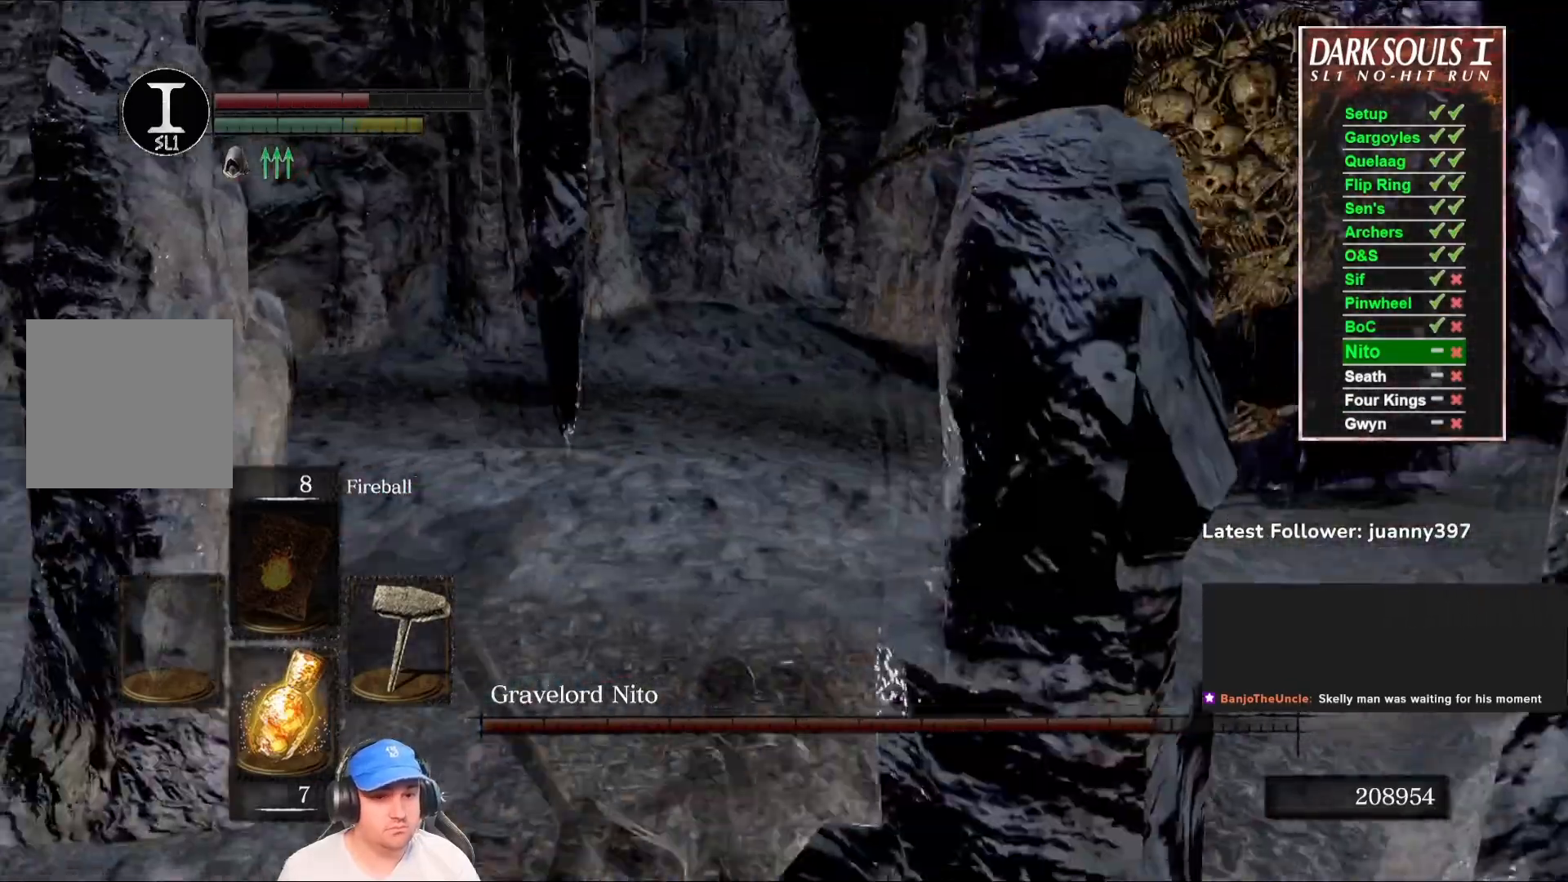
{"buttons": [], "left_stick": "up", "right_stick": "center", "events": [[67, "right_stick", "right"], [200, "left_stick", "up"], [333, "right_stick", "center"]]}
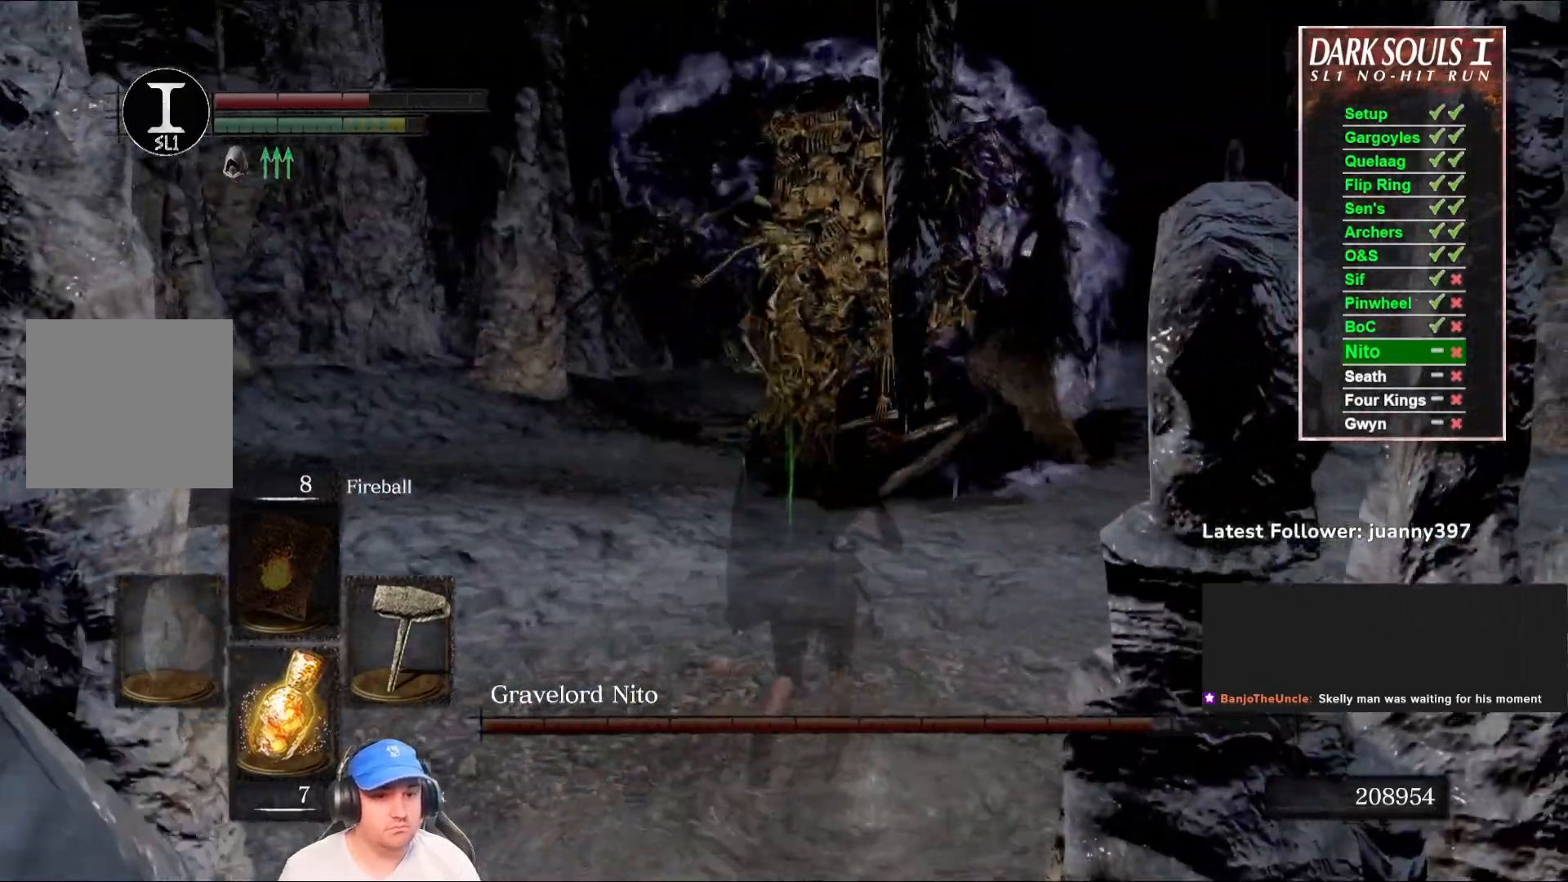
{"buttons": [], "left_stick": "up", "right_stick": "up", "events": [[133, "right_stick", "up-right"], [267, "right_stick", "center"], [500, "right_stick", "up"]]}
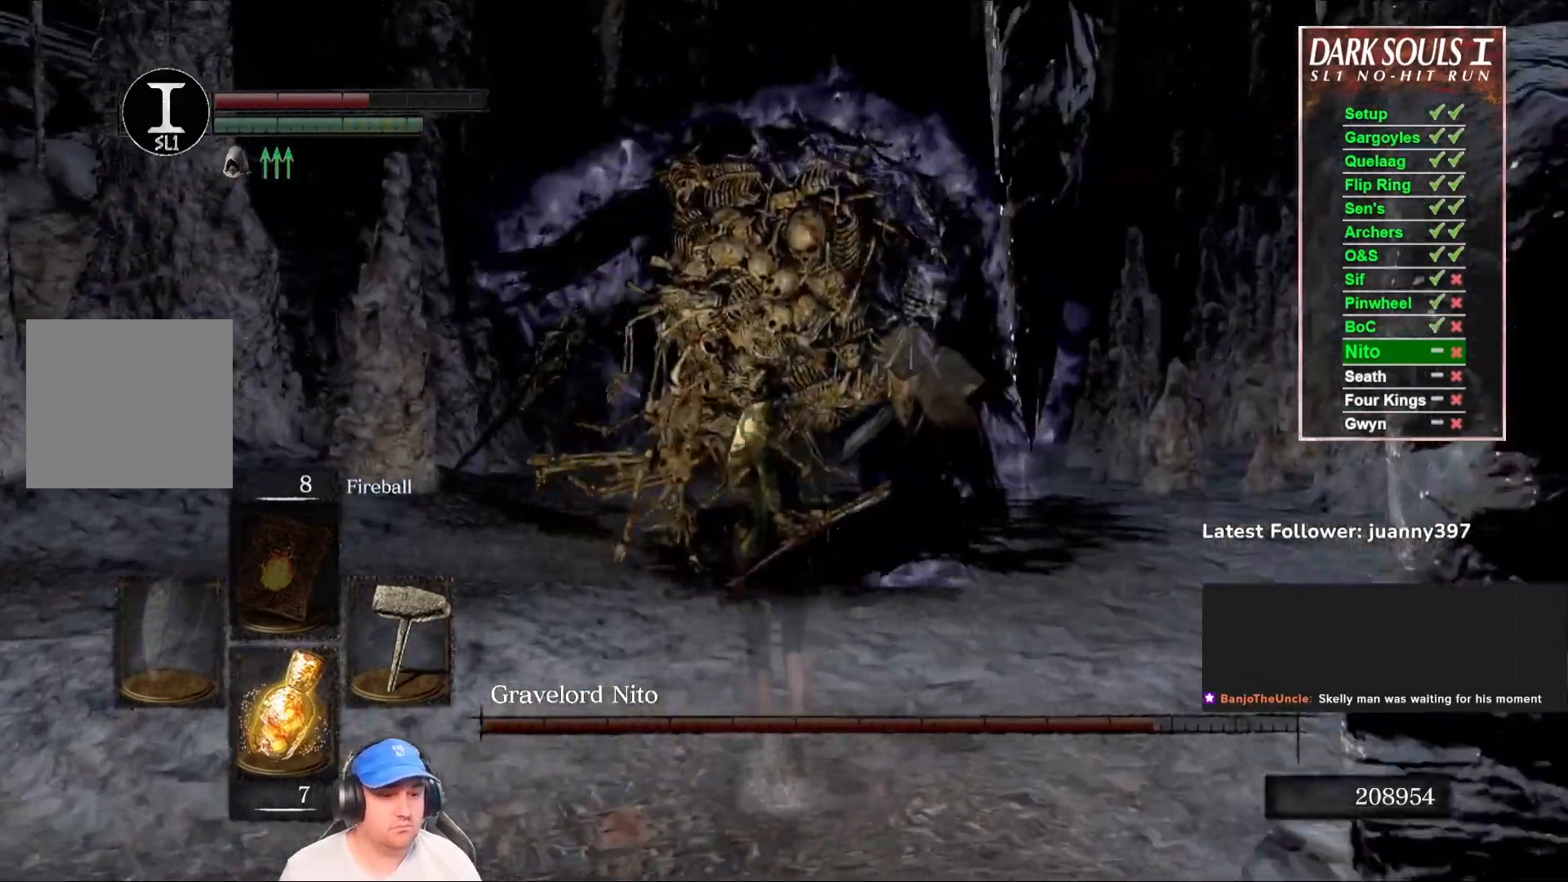
{"buttons": [], "left_stick": "up", "right_stick": "center", "events": [[167, "right_stick", "center"], [367, "R1", "down"], [500, "R1", "up"]]}
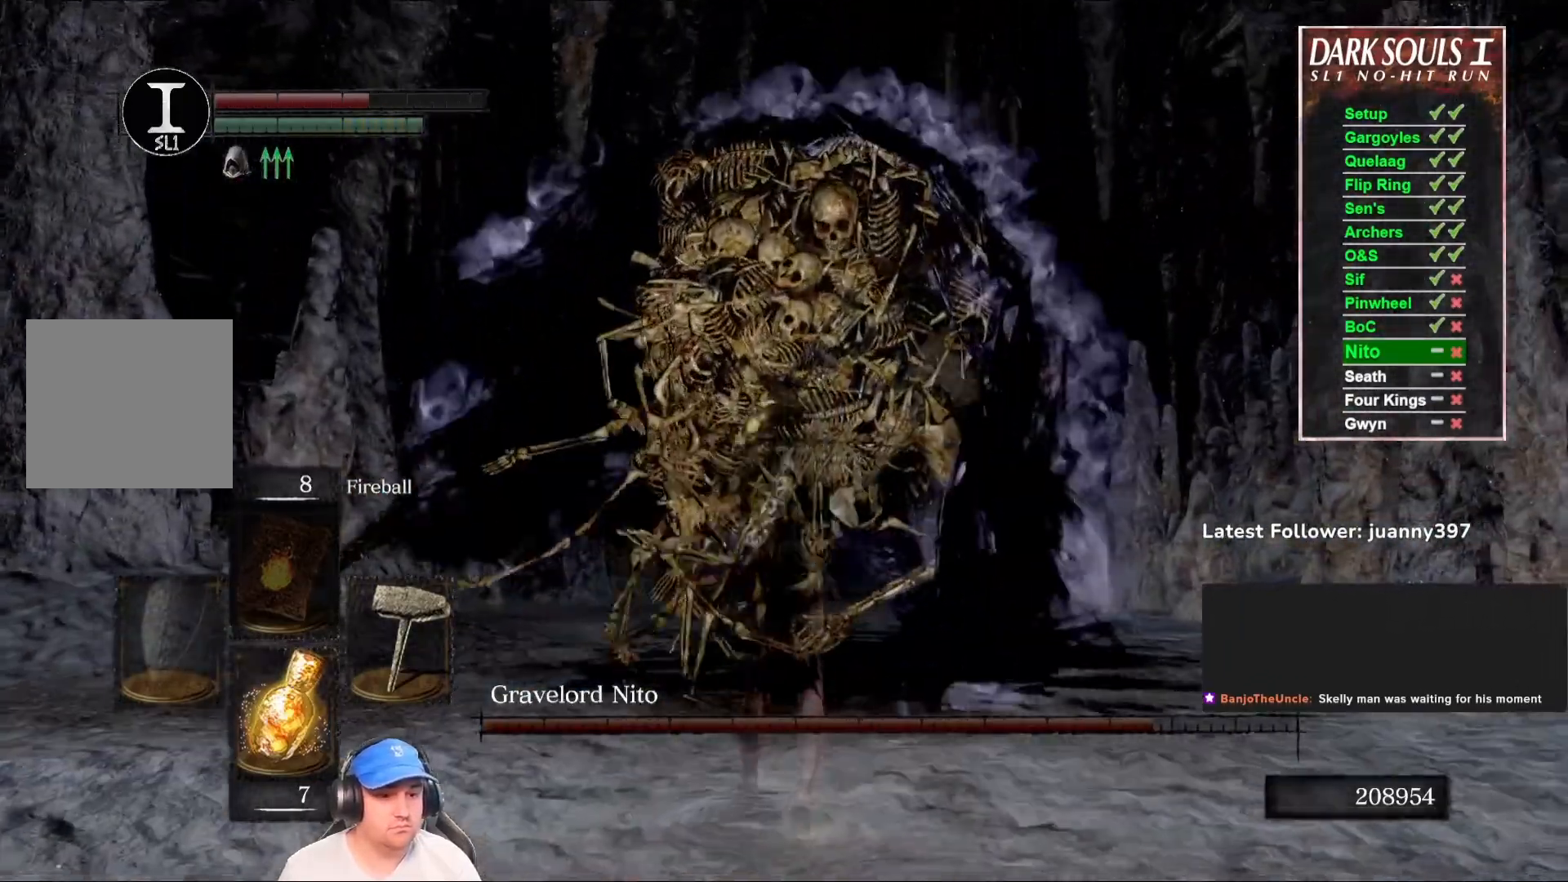
{"buttons": [], "left_stick": "up", "right_stick": "center", "events": []}
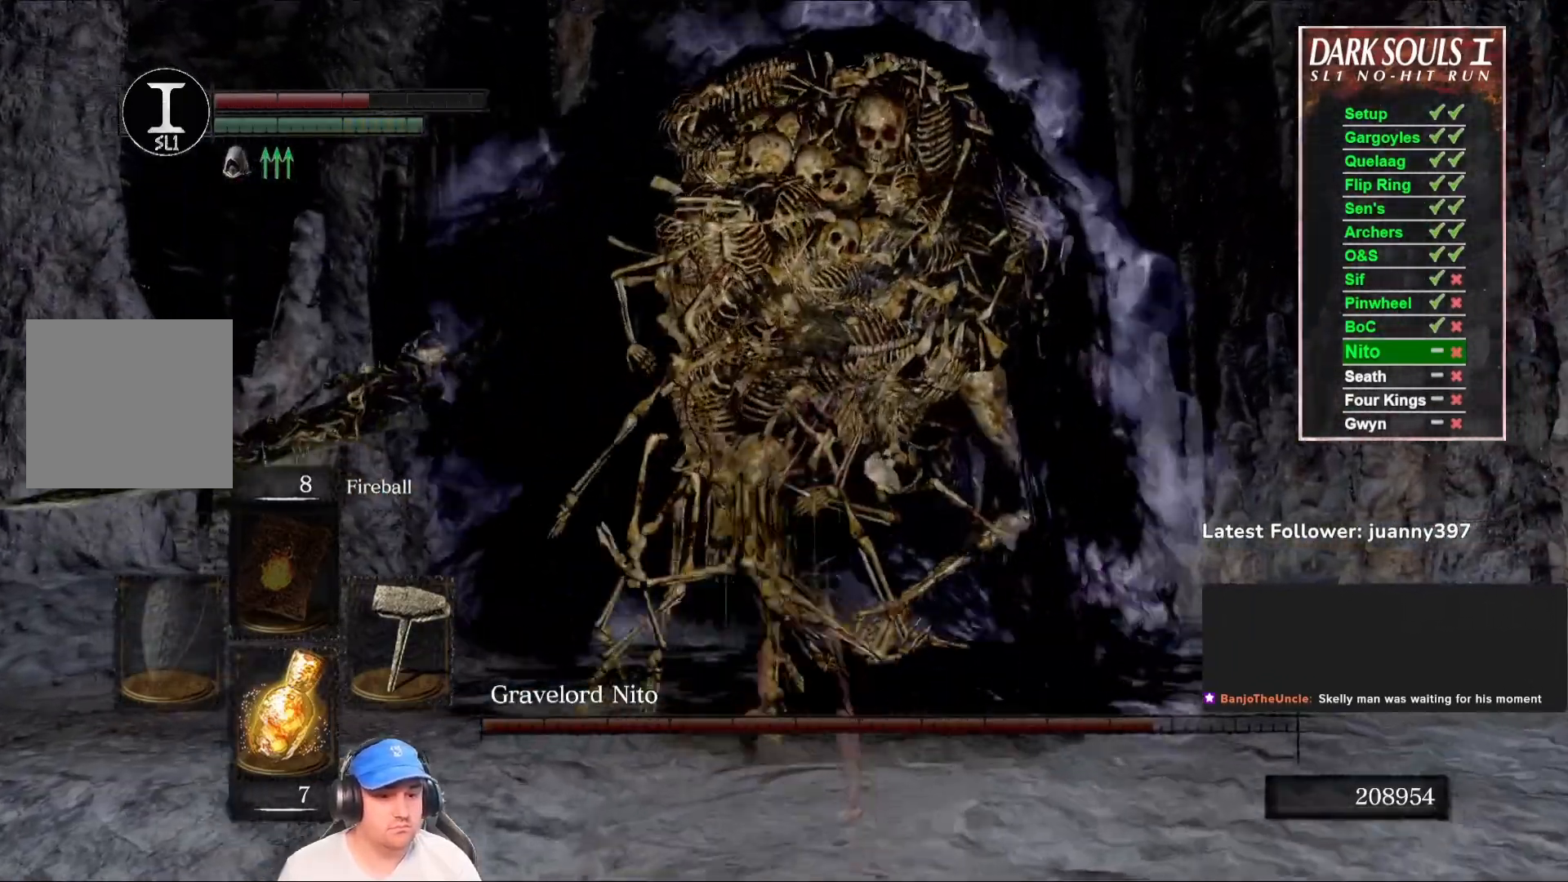
{"buttons": [], "left_stick": "right", "right_stick": "center", "events": [[233, "left_stick", "right"]]}
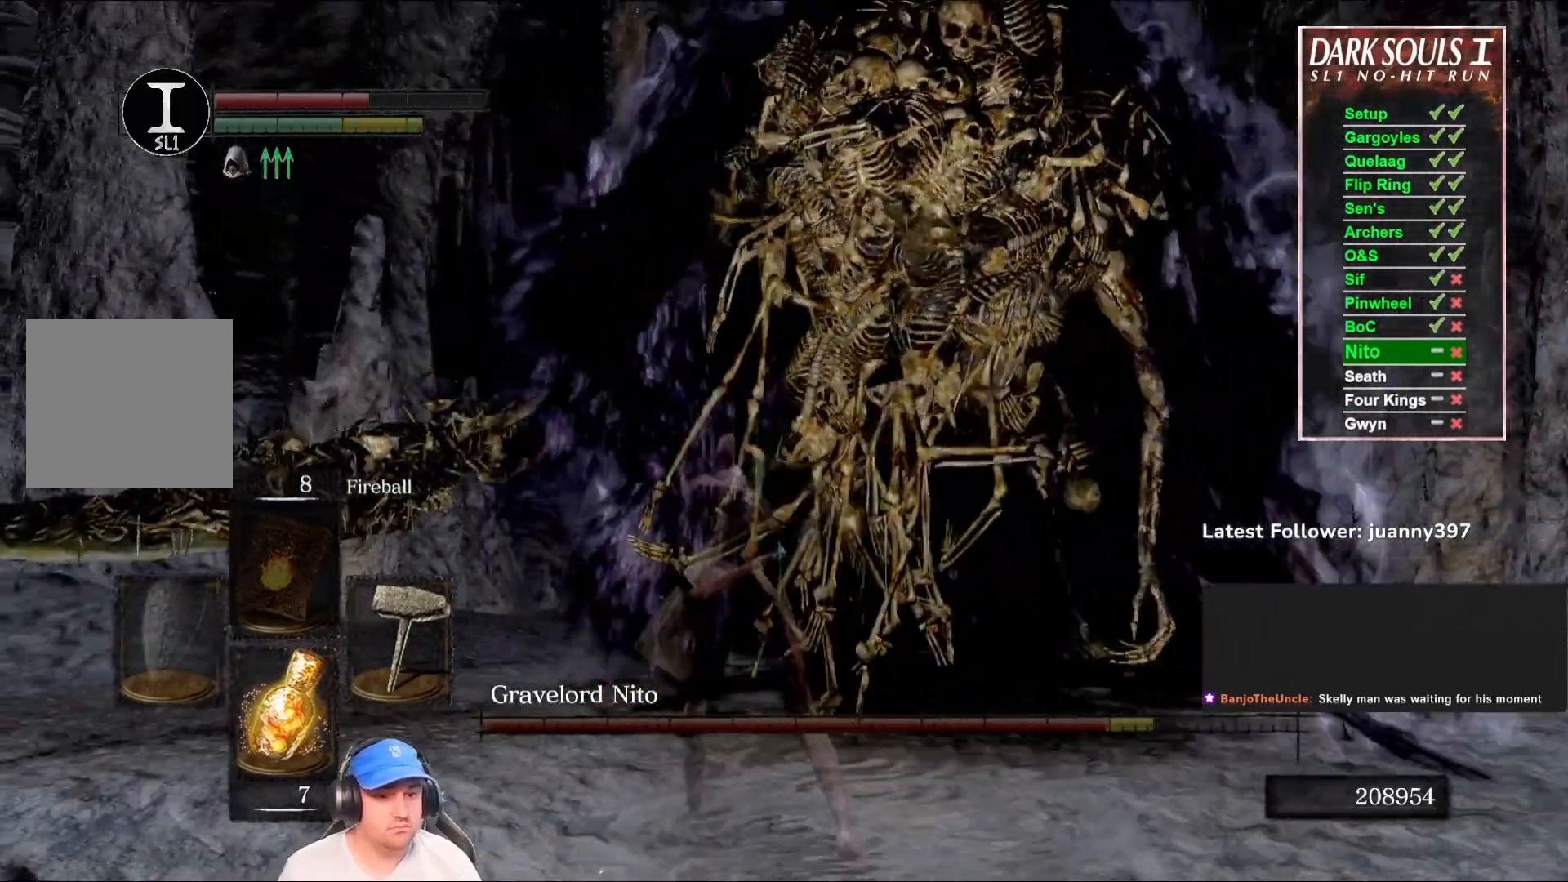
{"buttons": [], "left_stick": "down-right", "right_stick": "center", "events": [[100, "left_stick", "down-right"], [133, "right_stick", "down-left"], [300, "right_stick", "center"]]}
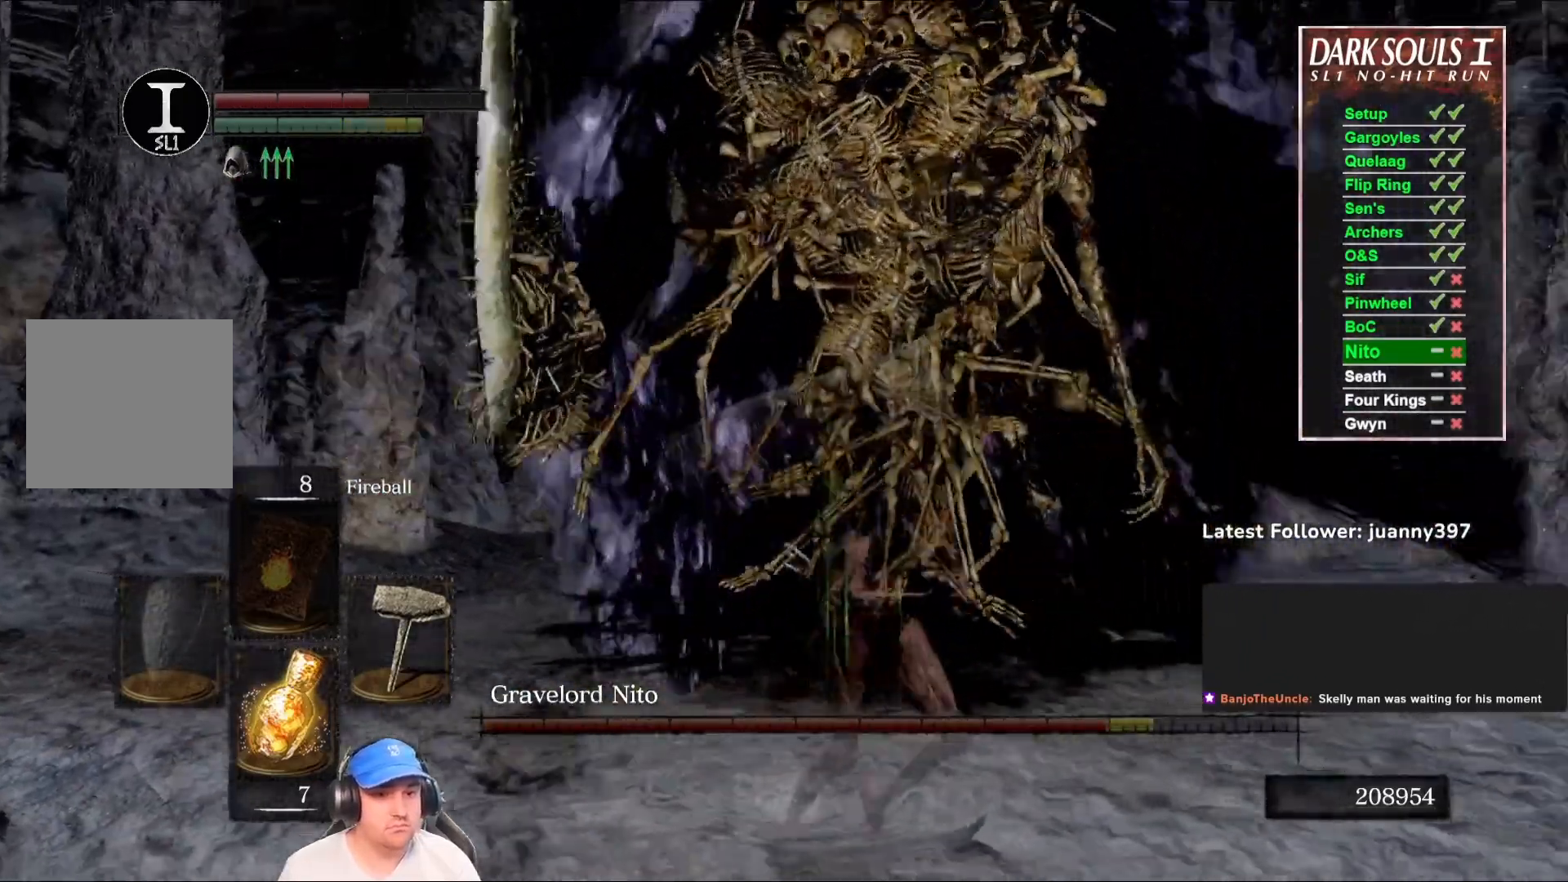
{"buttons": [], "left_stick": "down-right", "right_stick": "center", "events": [[167, "right_stick", "down-left"], [300, "right_stick", "center"]]}
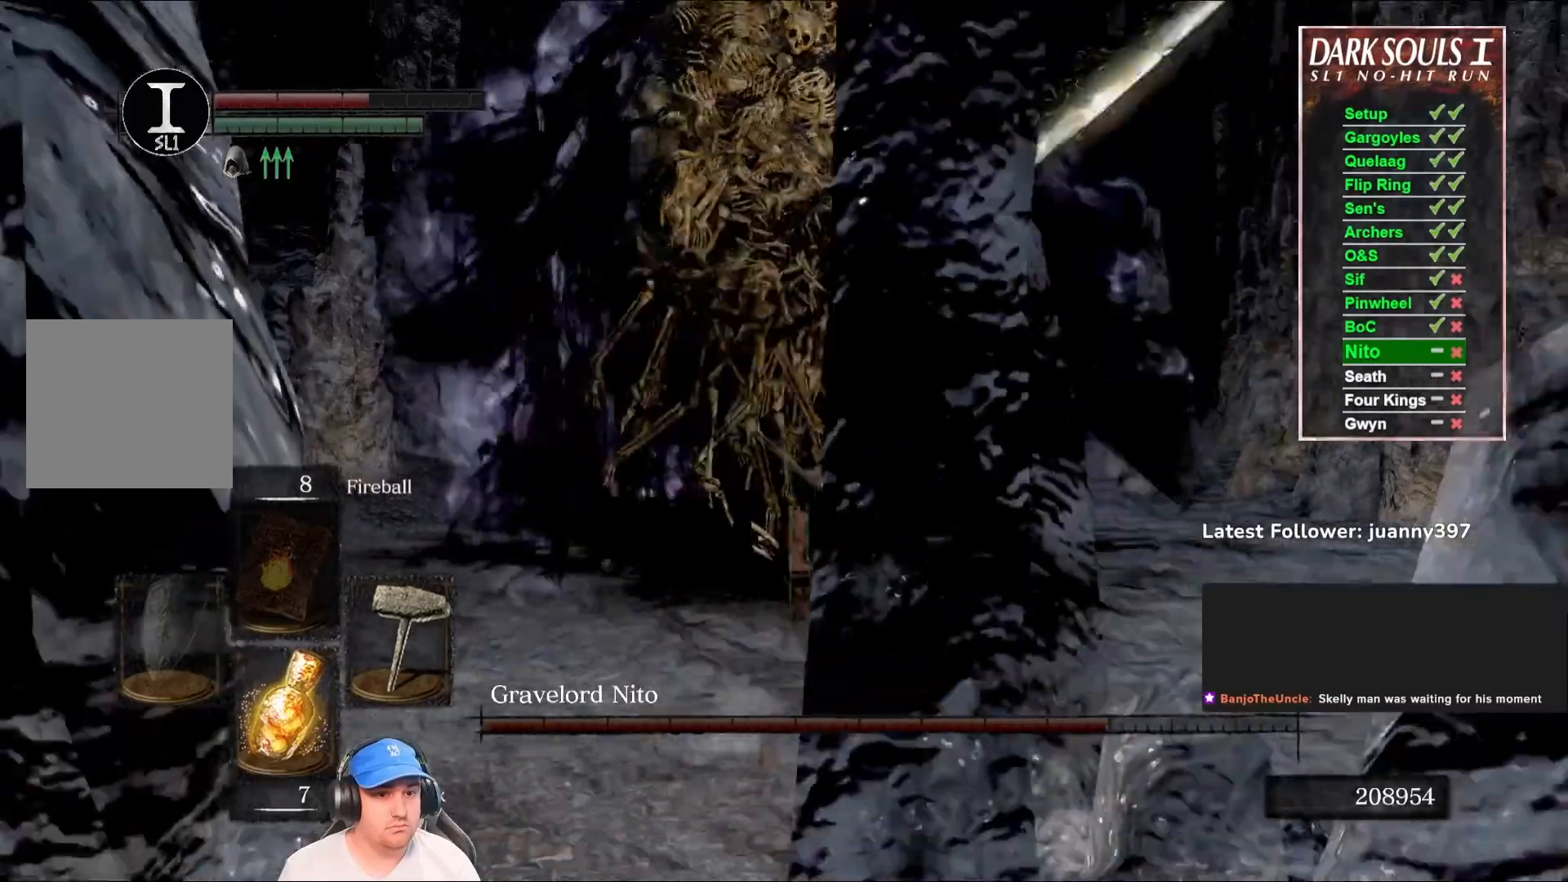
{"buttons": [], "left_stick": "down-right", "right_stick": "center", "events": [[200, "right_stick", "left"], [367, "right_stick", "center"]]}
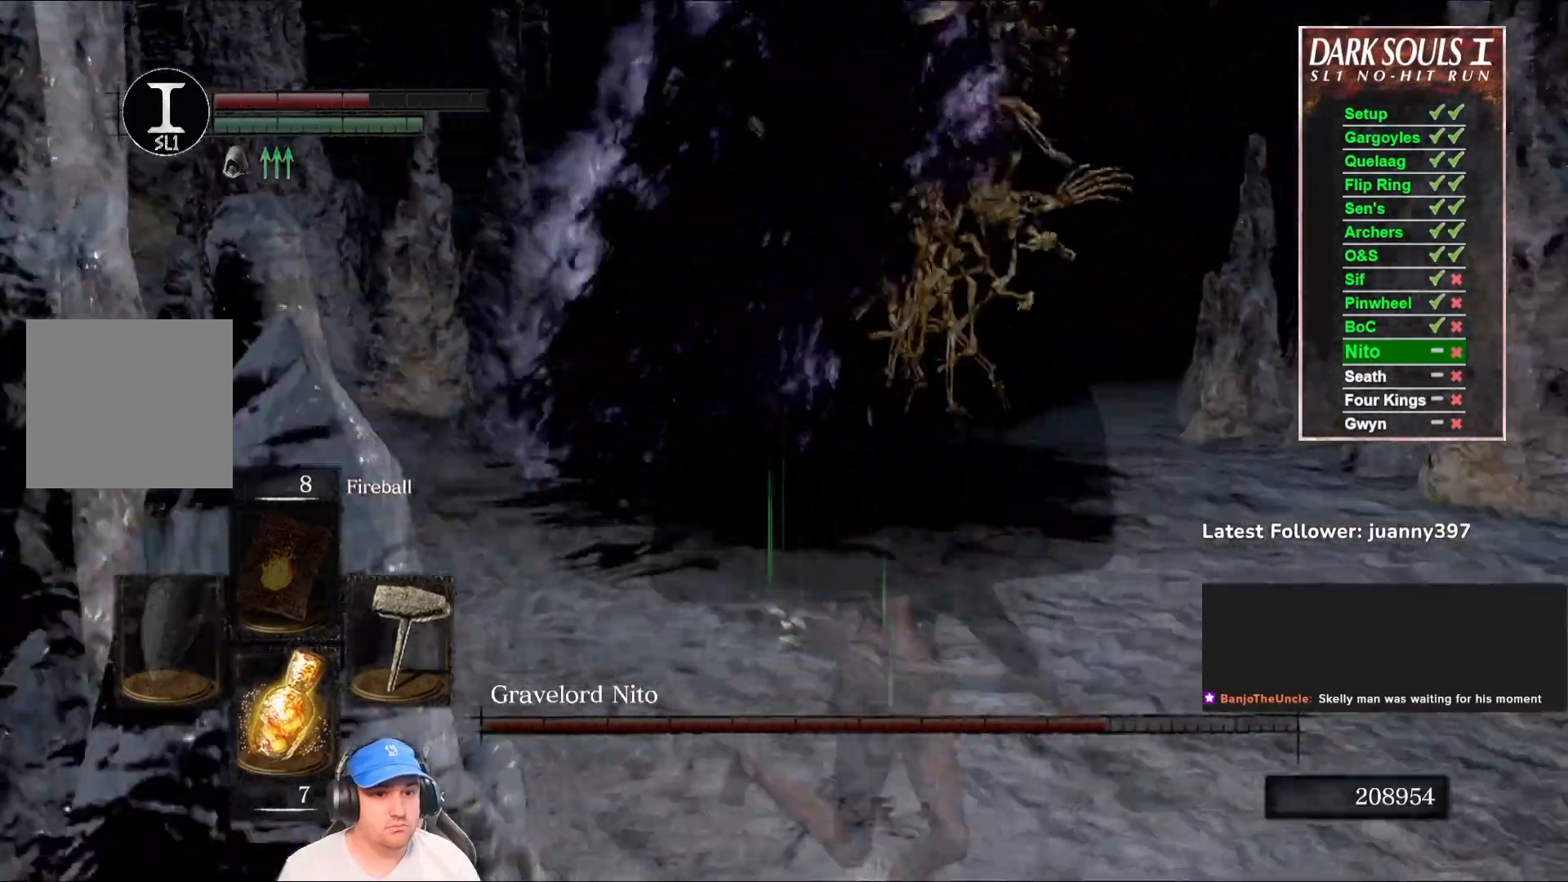
{"buttons": [], "left_stick": "down", "right_stick": "center", "events": [[100, "right_stick", "left"], [267, "right_stick", "center"], [367, "left_stick", "down"]]}
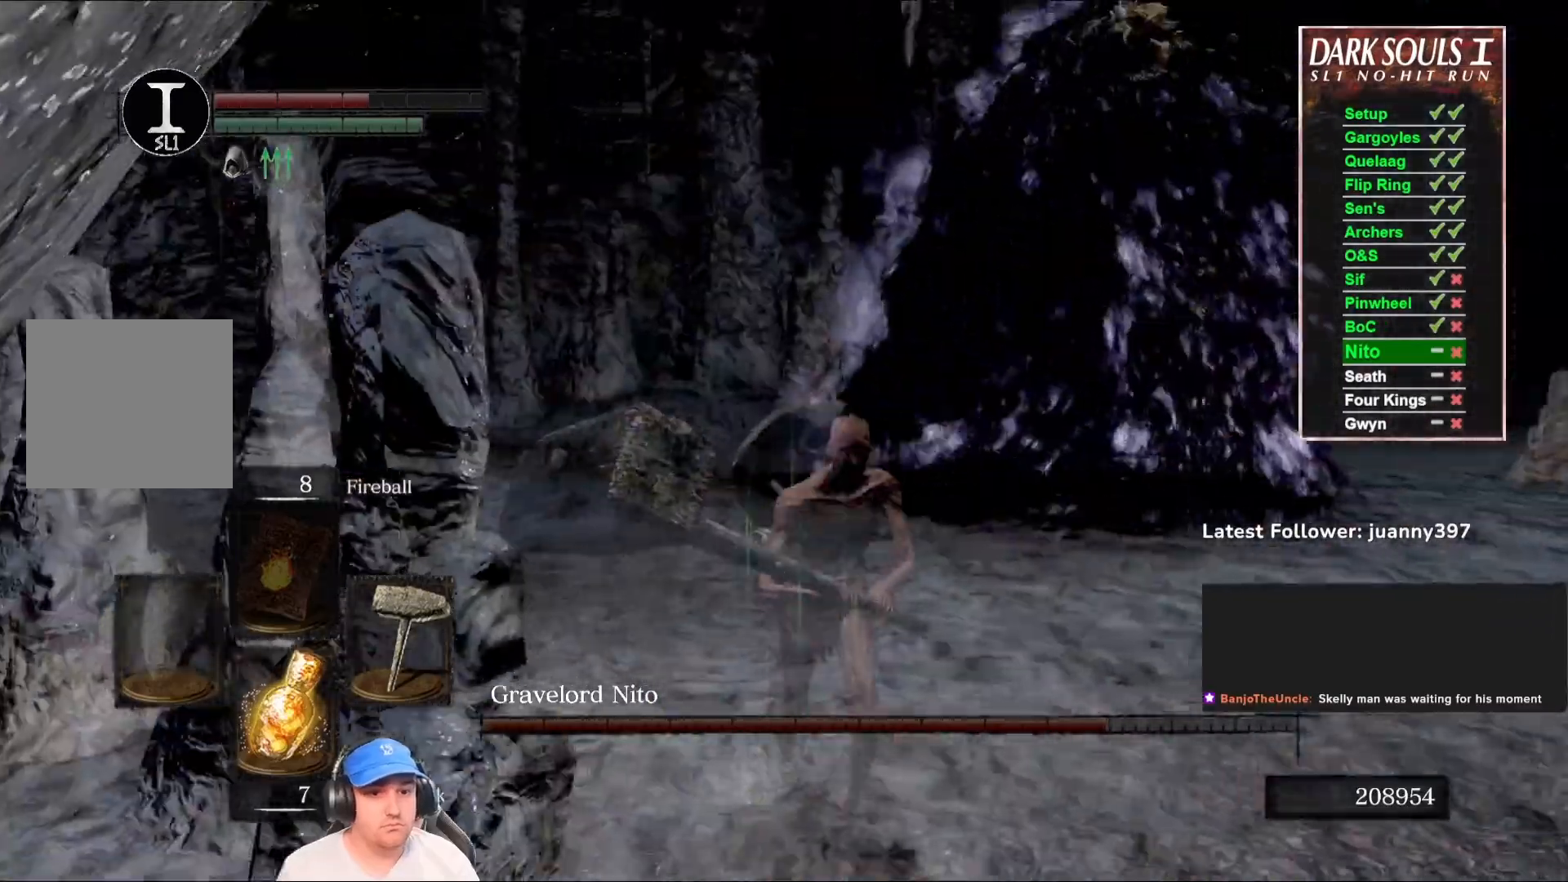
{"buttons": ["B"], "left_stick": "down-right", "right_stick": "center", "events": [[167, "left_stick", "down-right"], [467, "B", "down"]]}
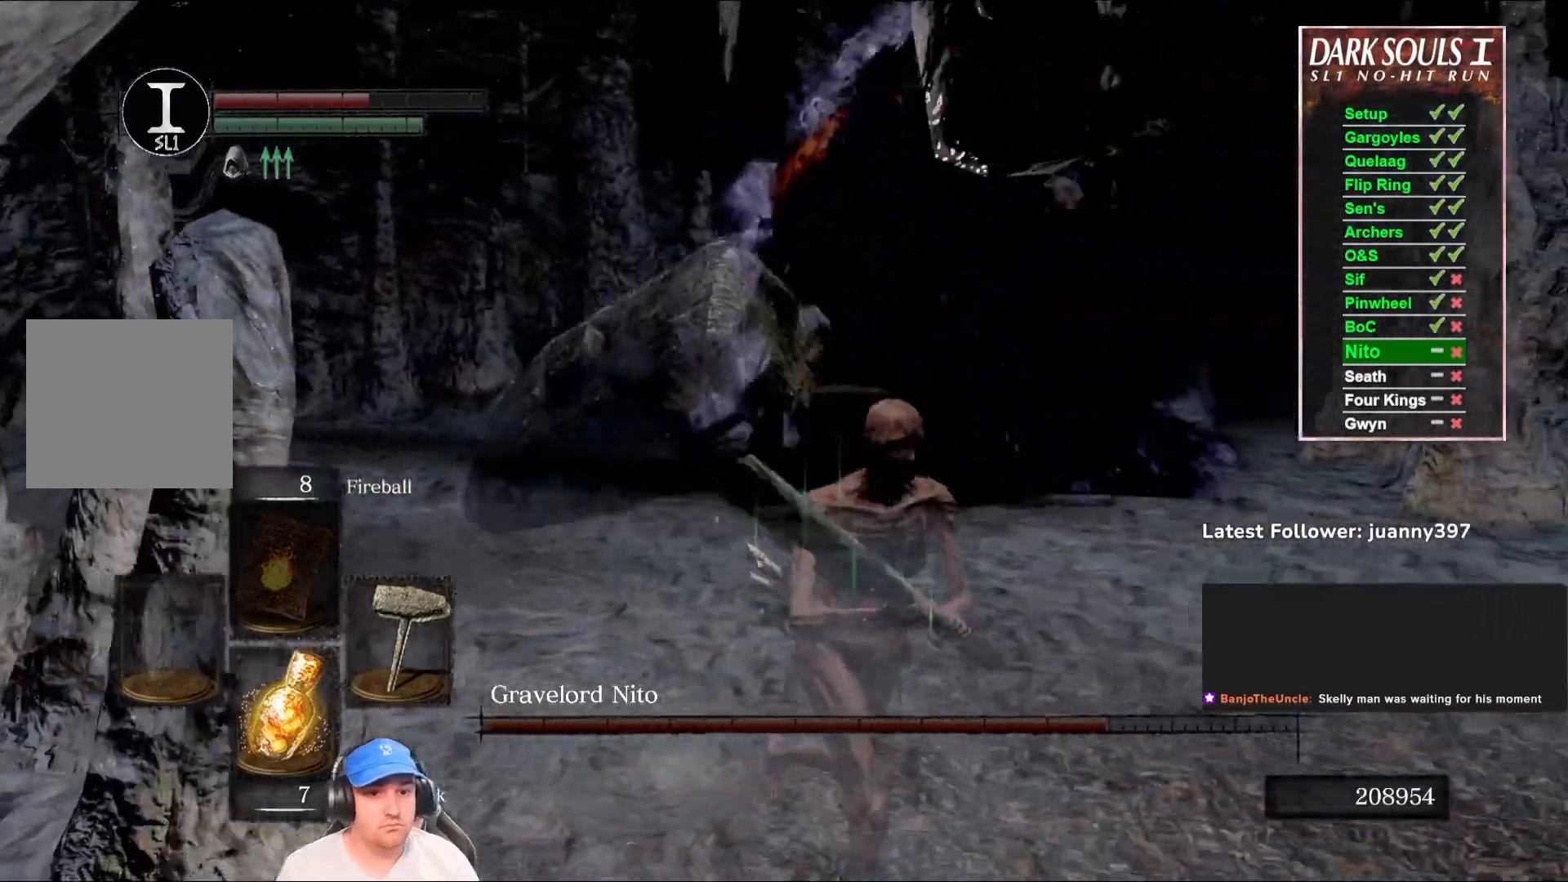
{"buttons": [], "left_stick": "right", "right_stick": "left", "events": [[100, "B", "up"], [367, "right_stick", "left"], [467, "left_stick", "right"]]}
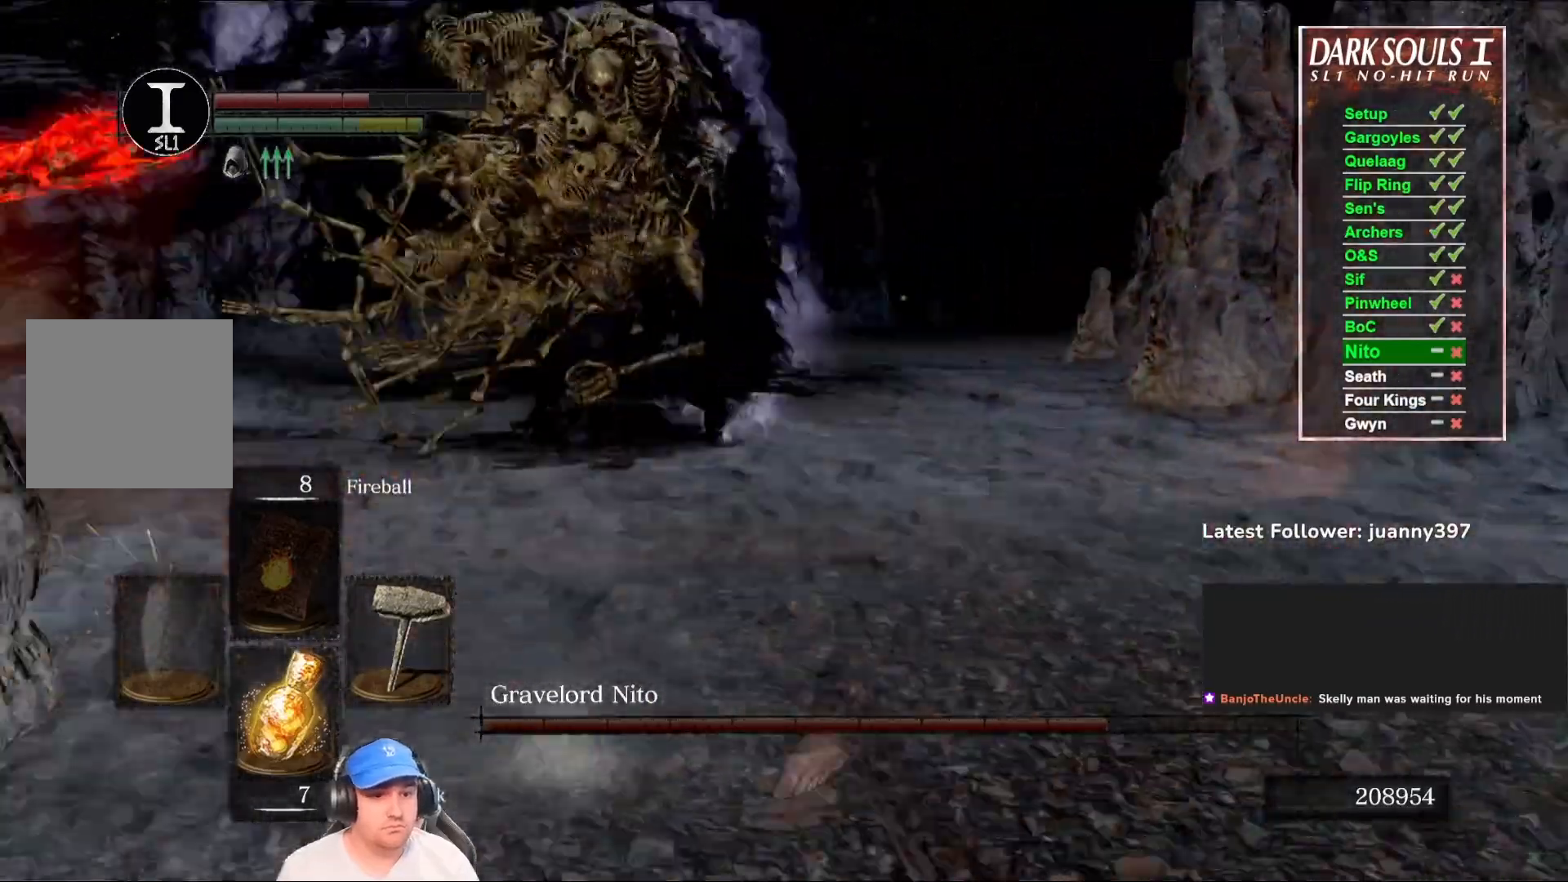
{"buttons": ["B"], "left_stick": "up", "right_stick": "center", "events": [[67, "left_stick", "up-right"], [100, "right_stick", "center"], [267, "B", "down"], [400, "left_stick", "up"]]}
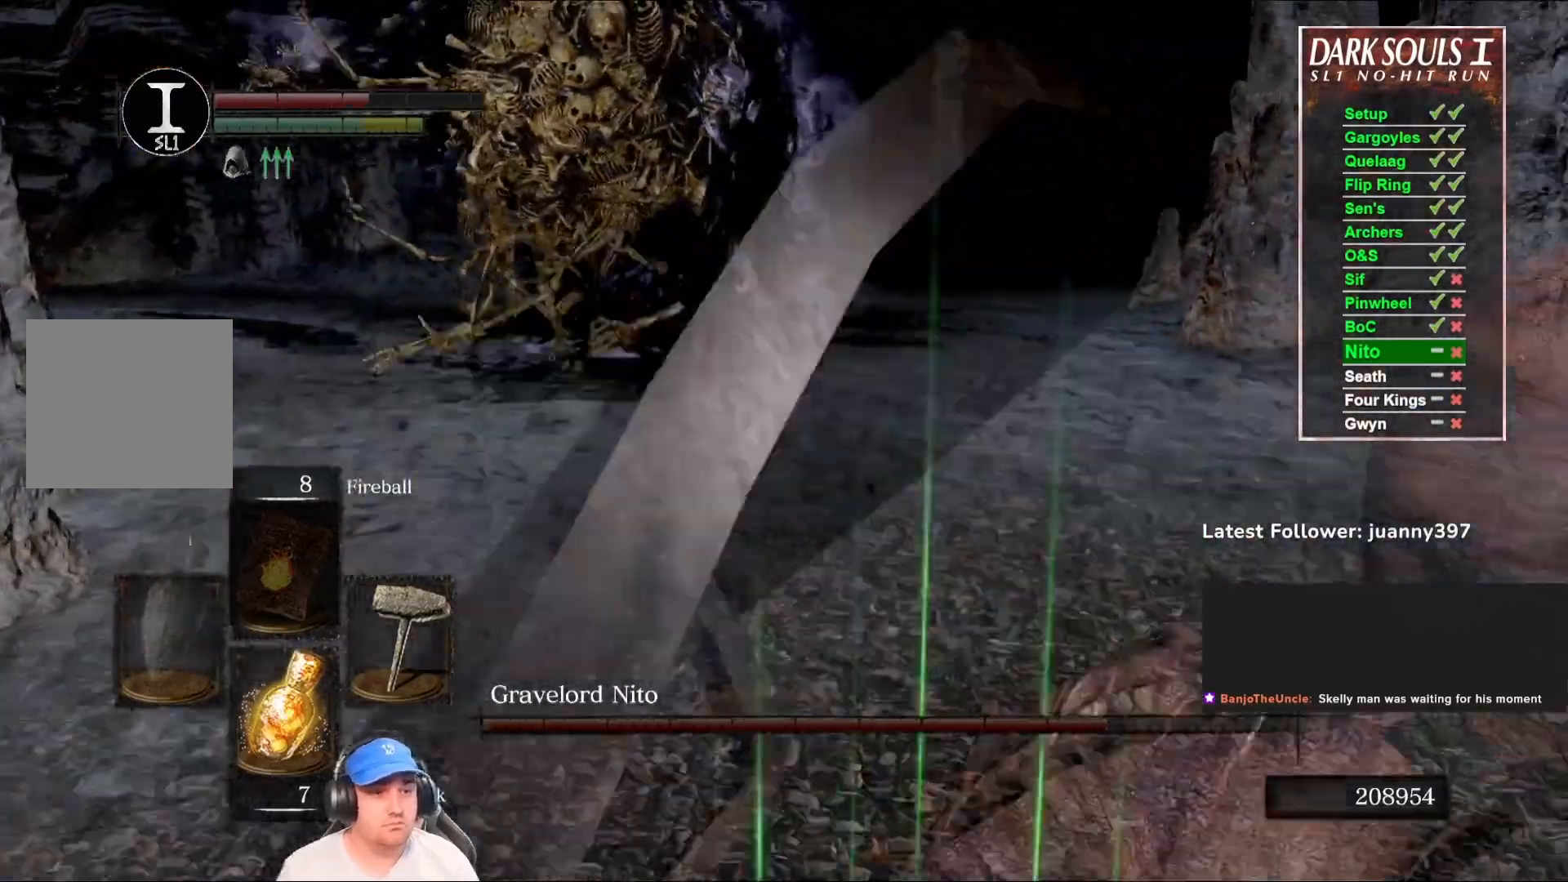
{"buttons": ["B"], "left_stick": "up", "right_stick": "up", "events": [[133, "right_stick", "up-left"], [300, "right_stick", "center"], [500, "right_stick", "up"]]}
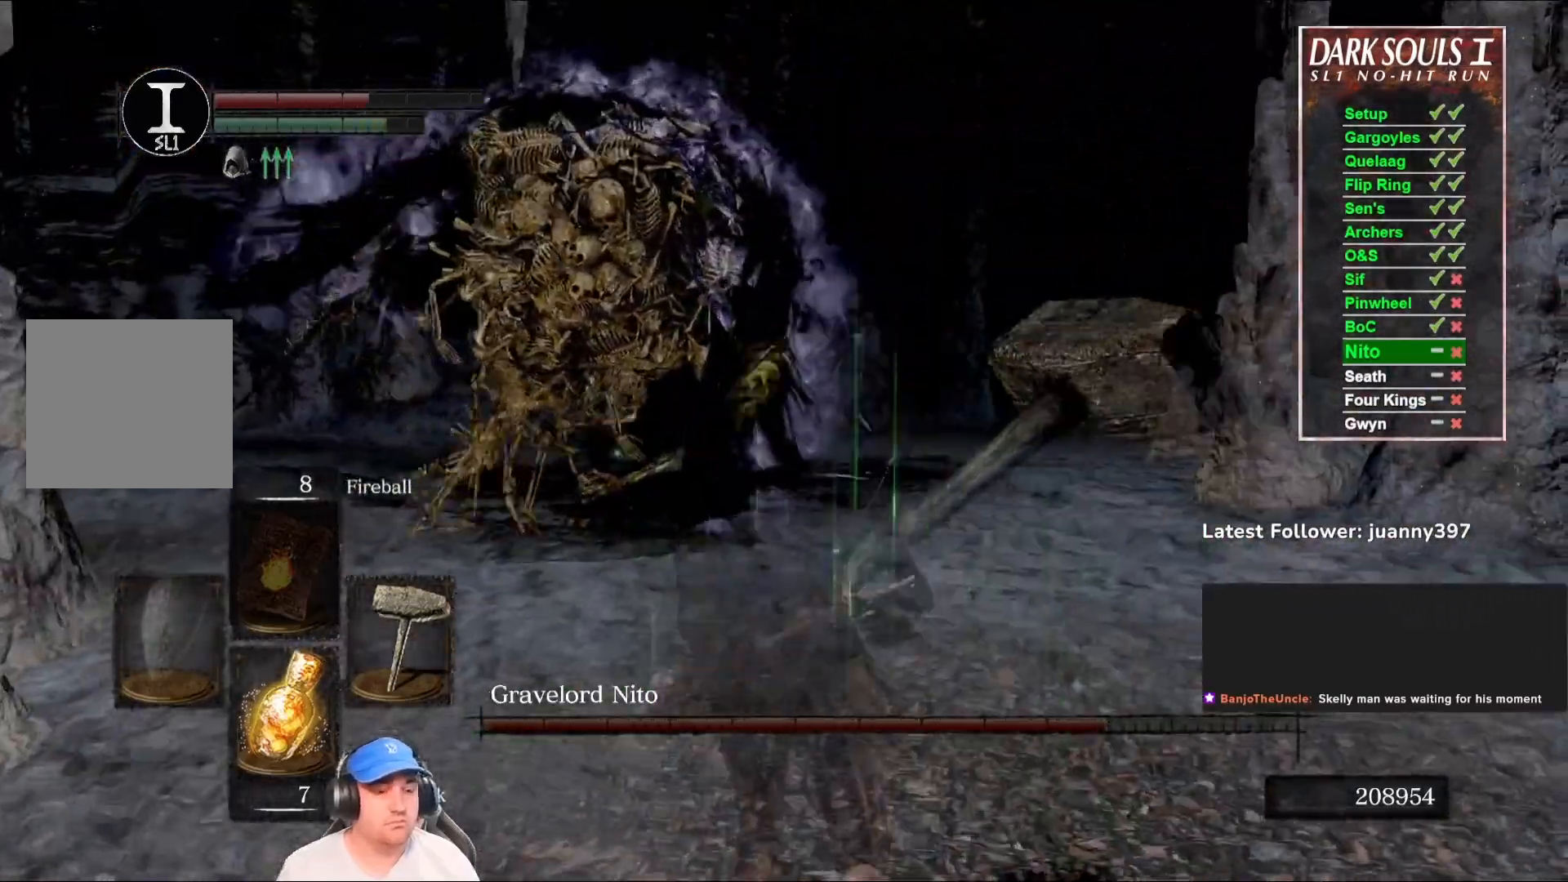
{"buttons": ["B"], "left_stick": "up", "right_stick": "center", "events": [[33, "right_stick", "up-left"], [167, "right_stick", "center"]]}
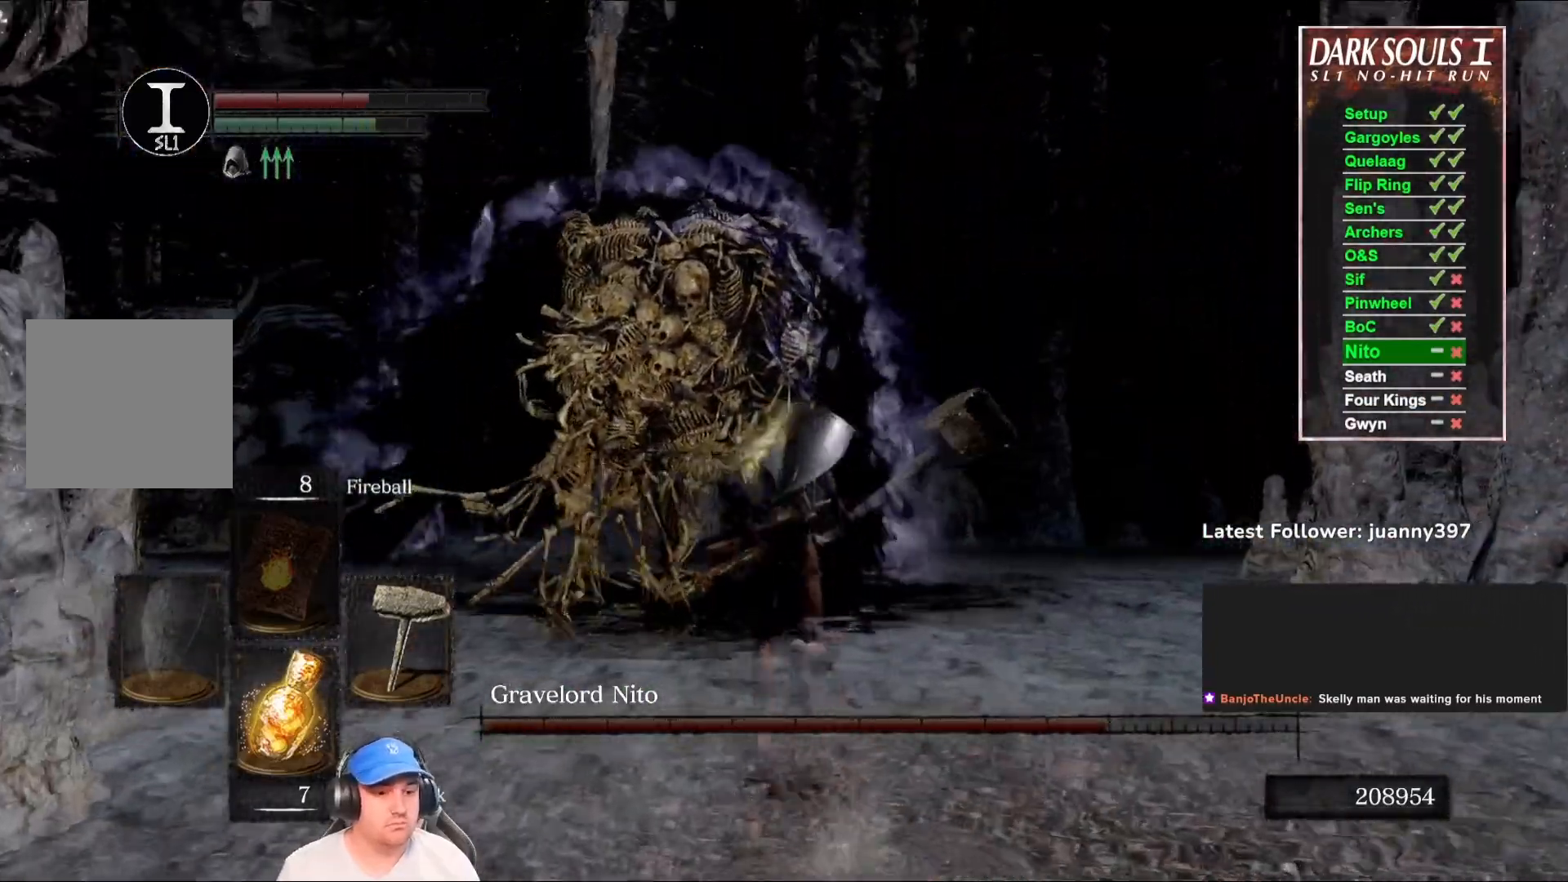
{"buttons": ["B"], "left_stick": "up", "right_stick": "center", "events": [[167, "R1", "down"], [333, "R1", "up"]]}
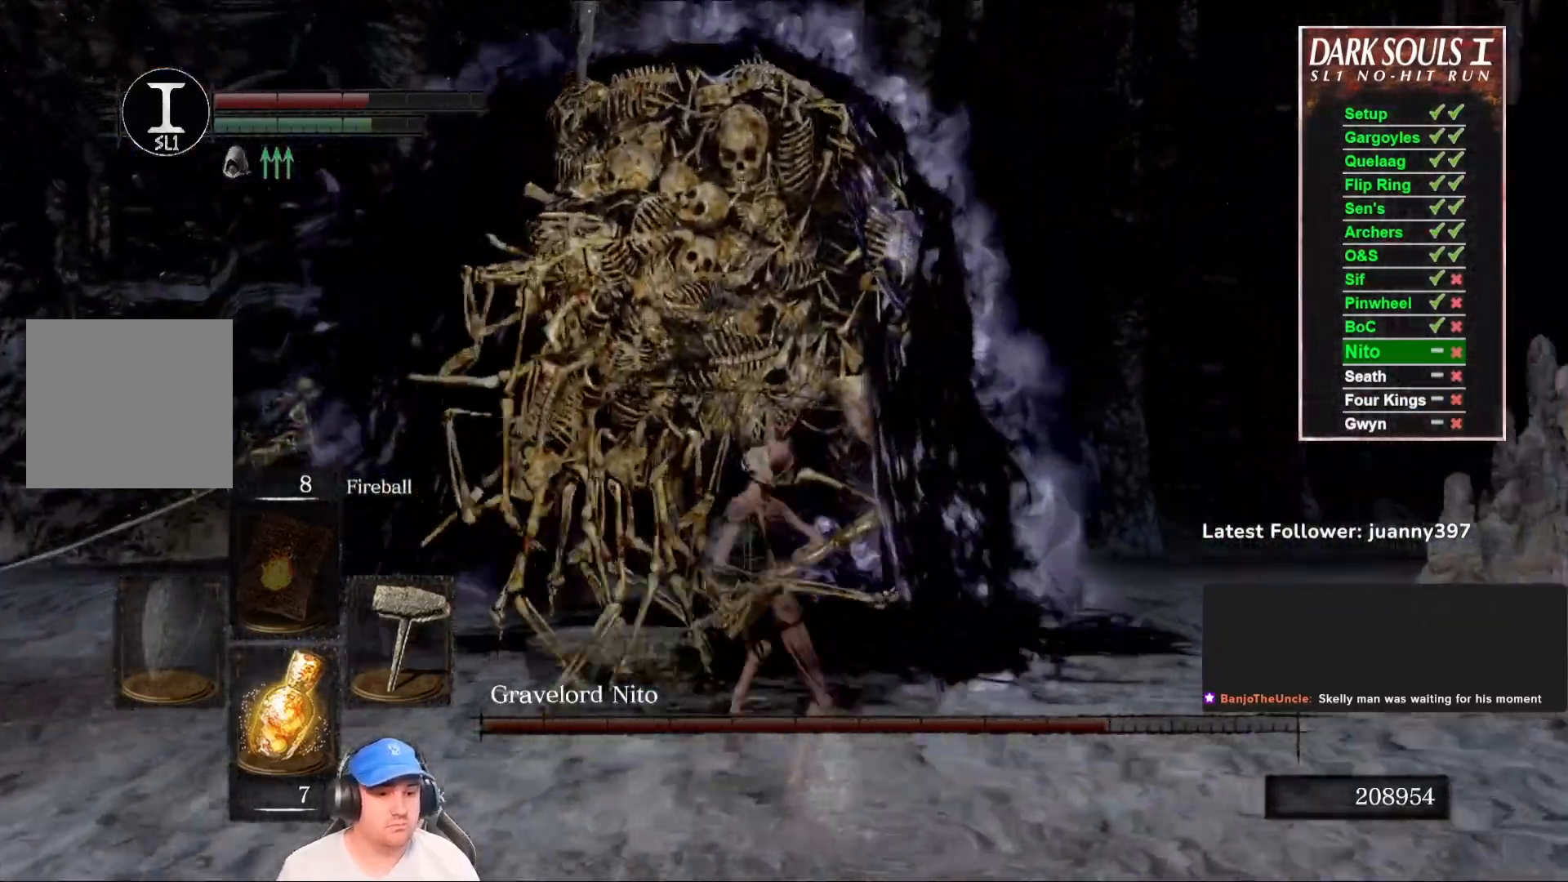
{"buttons": [], "left_stick": "up-right", "right_stick": "center", "events": [[100, "B", "up"], [467, "left_stick", "up-right"]]}
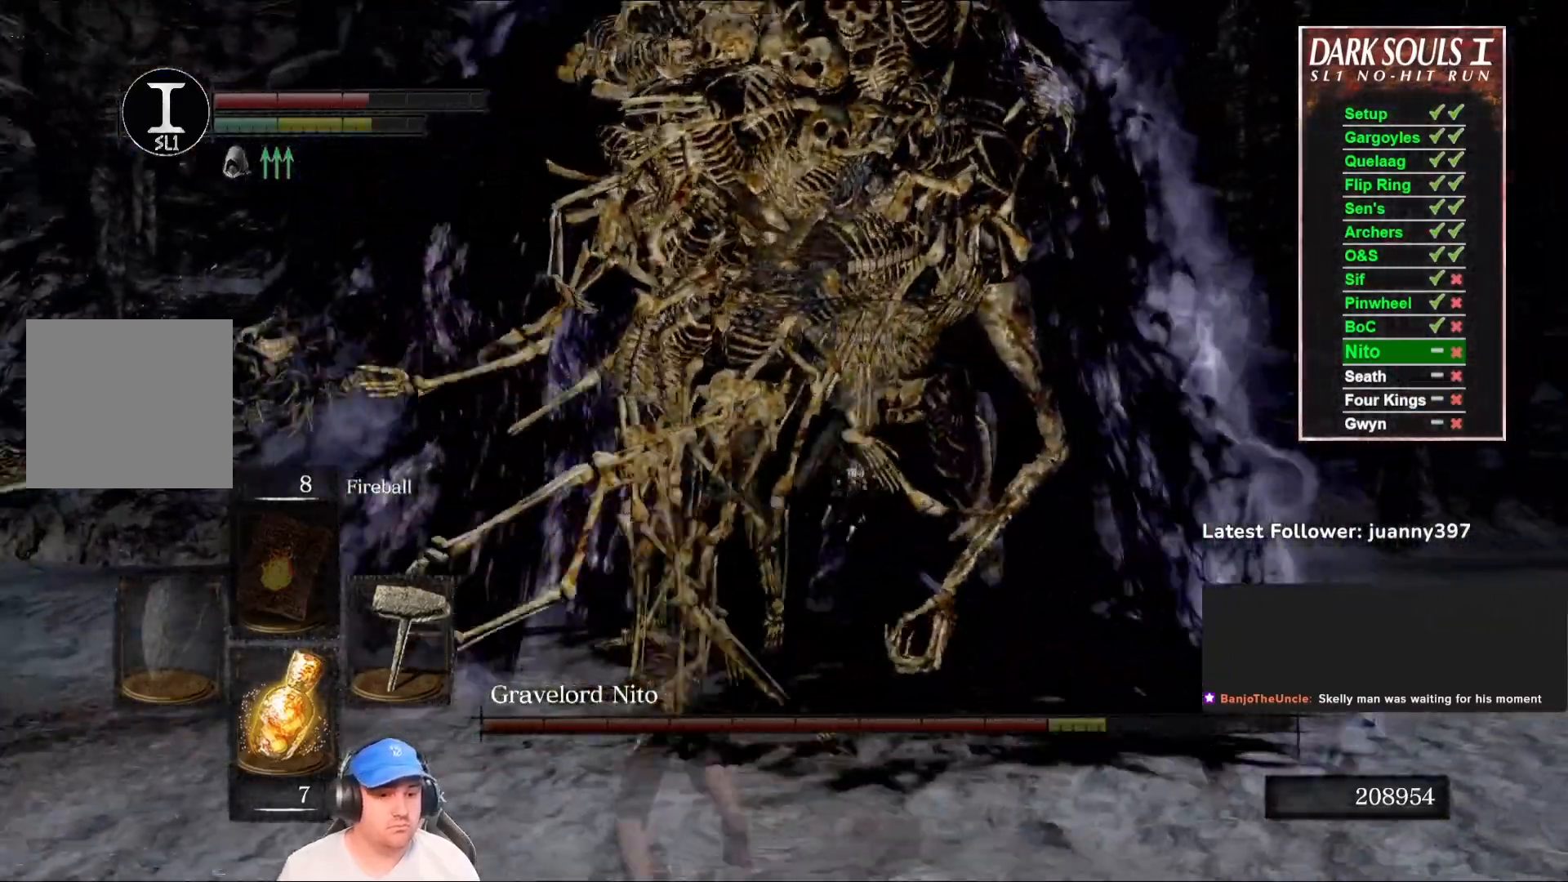
{"buttons": [], "left_stick": "down-right", "right_stick": "center", "events": [[33, "left_stick", "right"], [133, "left_stick", "down-right"], [300, "right_stick", "right"], [500, "right_stick", "center"]]}
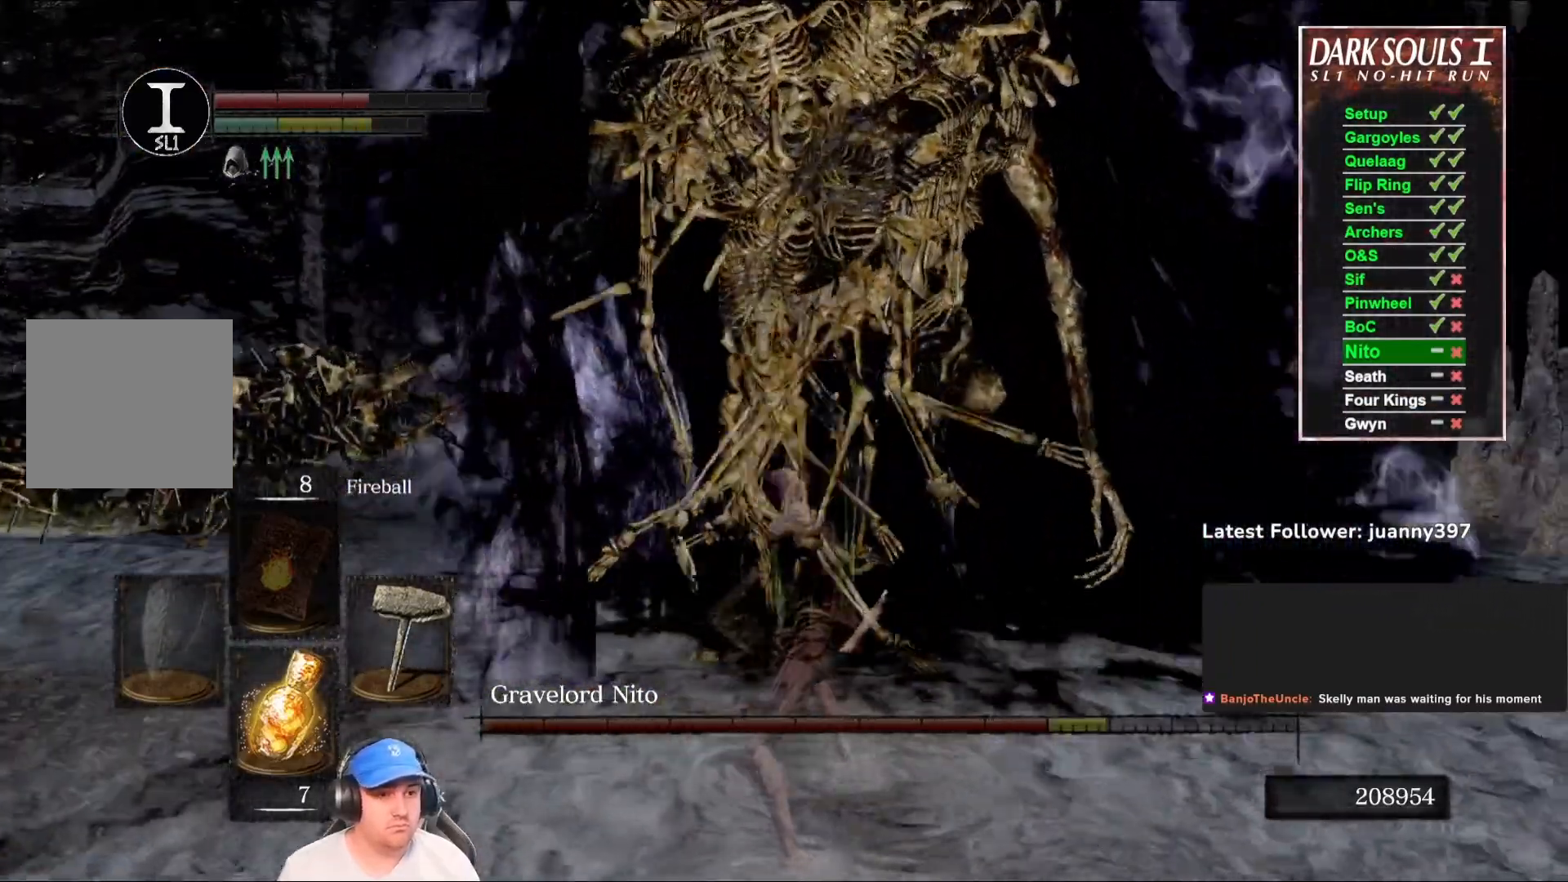
{"buttons": [], "left_stick": "down", "right_stick": "center", "events": [[233, "left_stick", "down"], [333, "L2", "down"], [467, "L2", "up"]]}
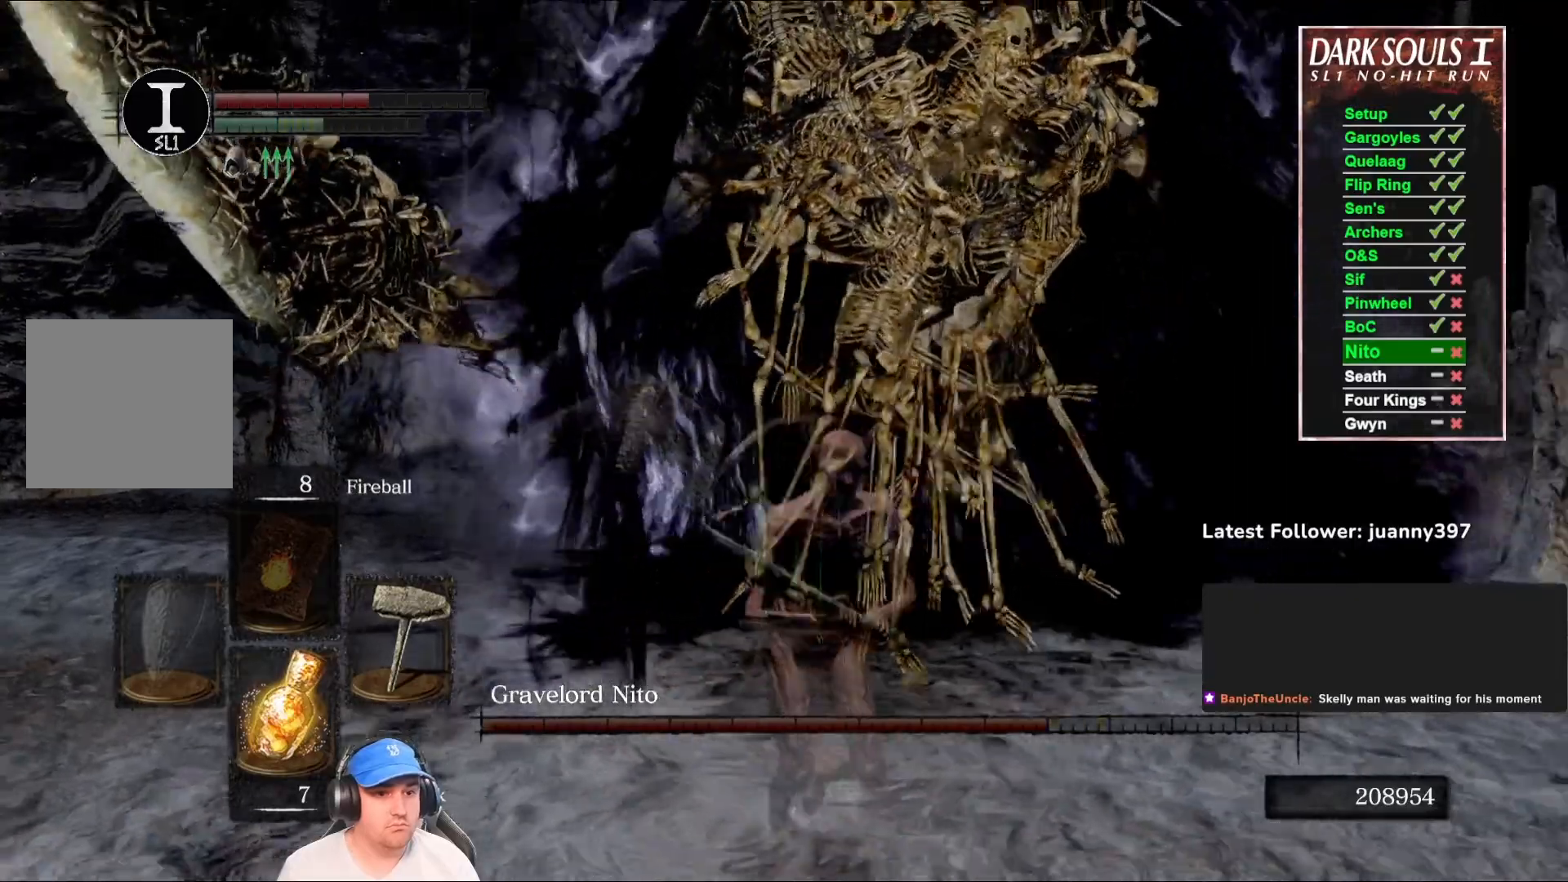
{"buttons": [], "left_stick": "down", "right_stick": "center", "events": [[67, "right_stick", "down-right"], [200, "right_stick", "center"]]}